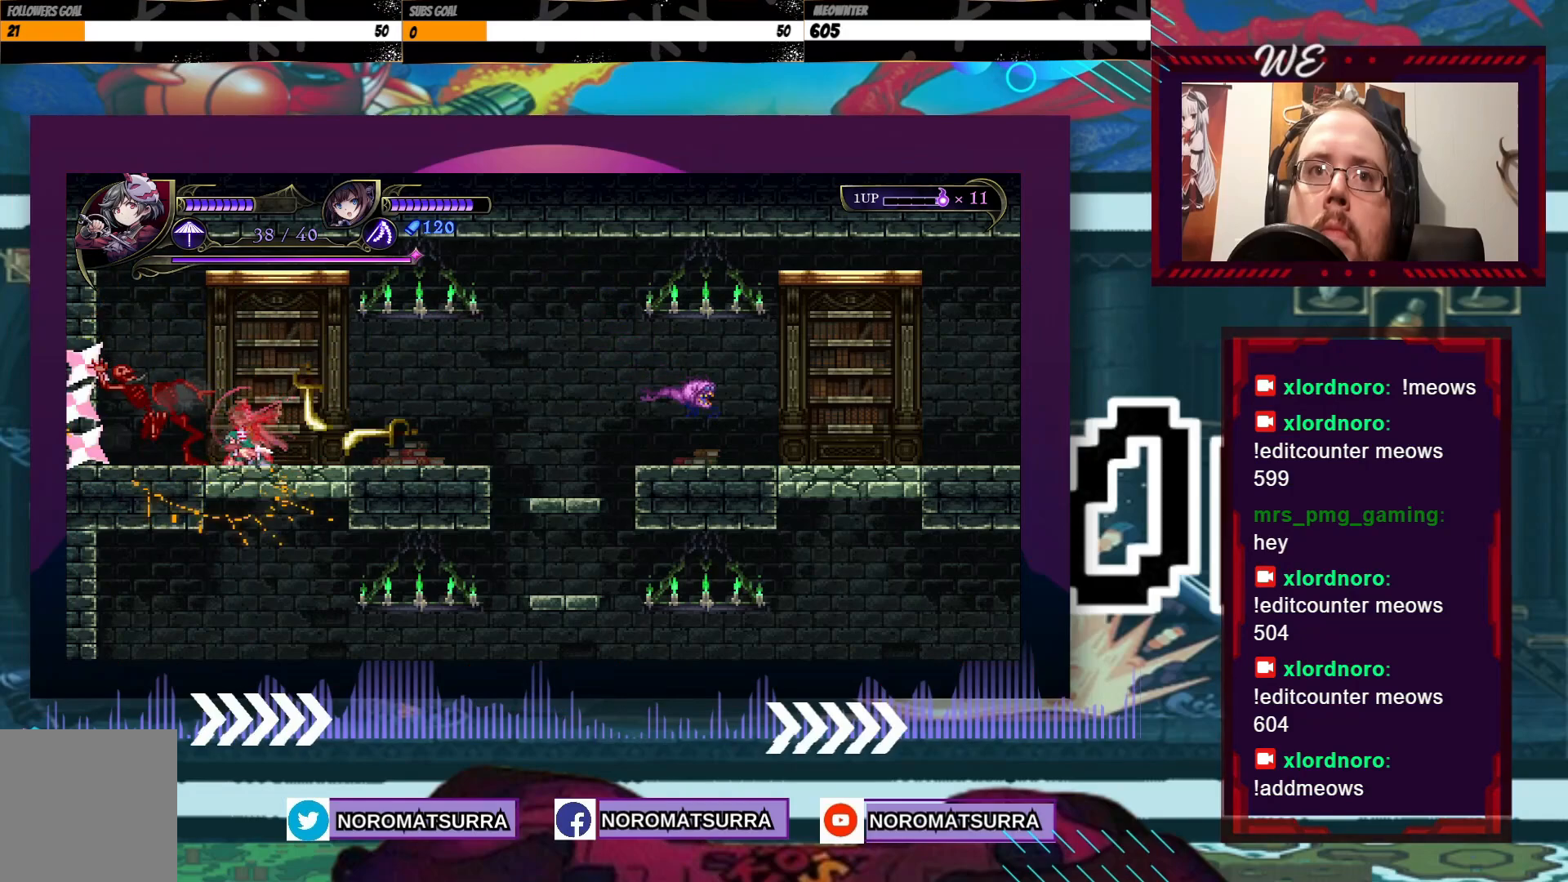
Gameplay with a controller (Xbox layout); each line is a JSON object with the inputs held at the frame after it (dt_ms = milliseconds from this image to that frame). "events" lists button and stick changes between this image and that frame as [ms after this image, input, new state], when the widget could be followed in between. Not read: A L3 R3.
{"dt_ms": 500, "buttons": [], "left_stick": "center", "right_stick": "center", "events": [[33, "X", "up"], [133, "X", "down"], [200, "X", "up"], [383, "left_stick", "center"]]}
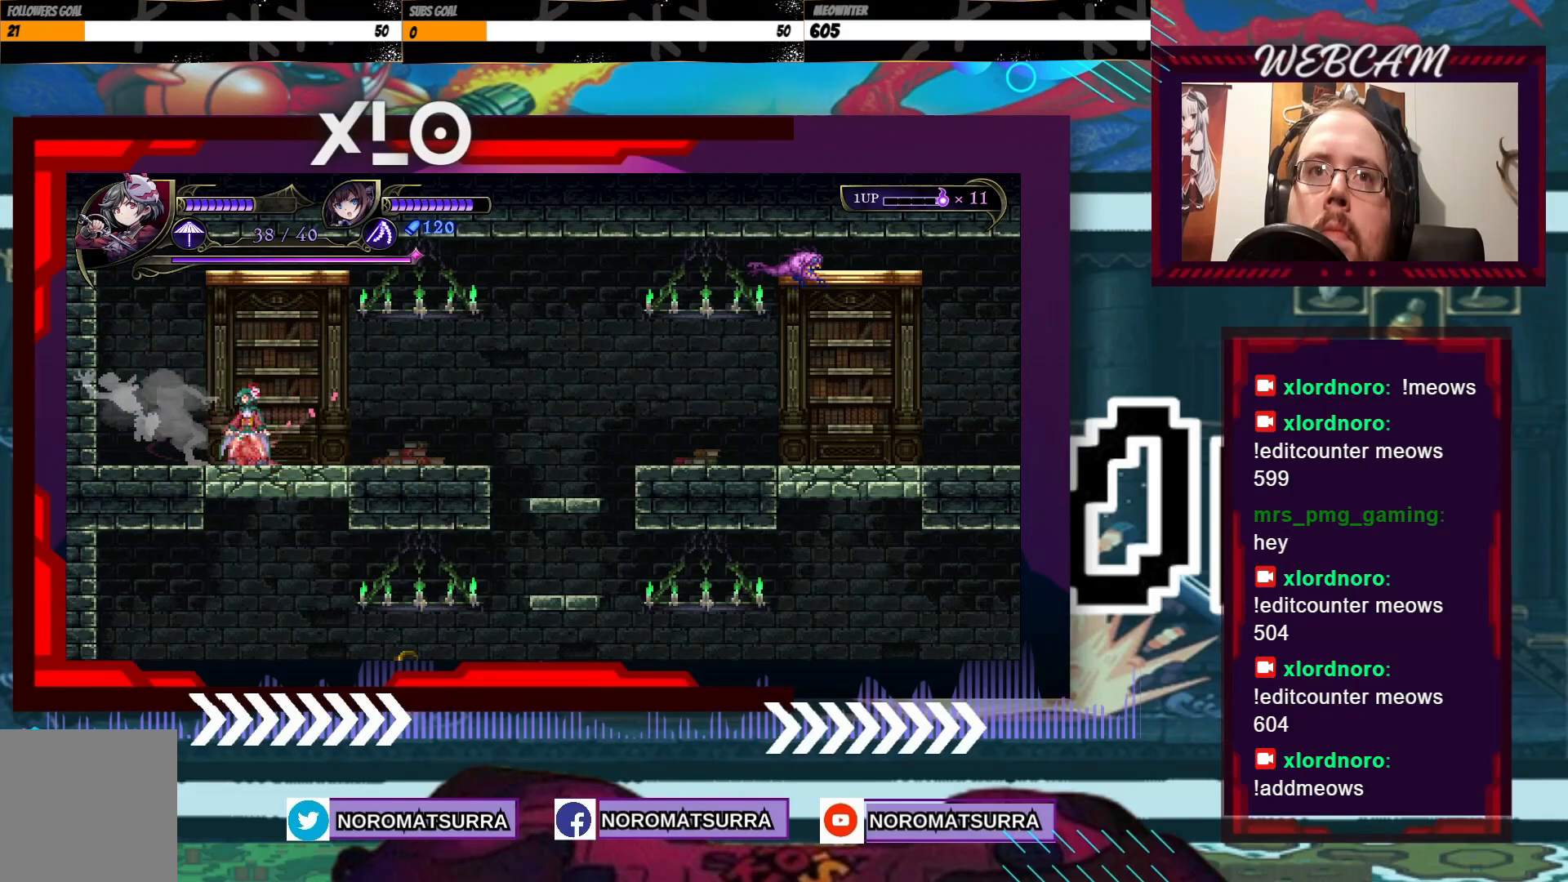
{"dt_ms": 500, "buttons": [], "left_stick": "center", "right_stick": "center", "events": [[50, "left_stick", "left"], [233, "left_stick", "center"]]}
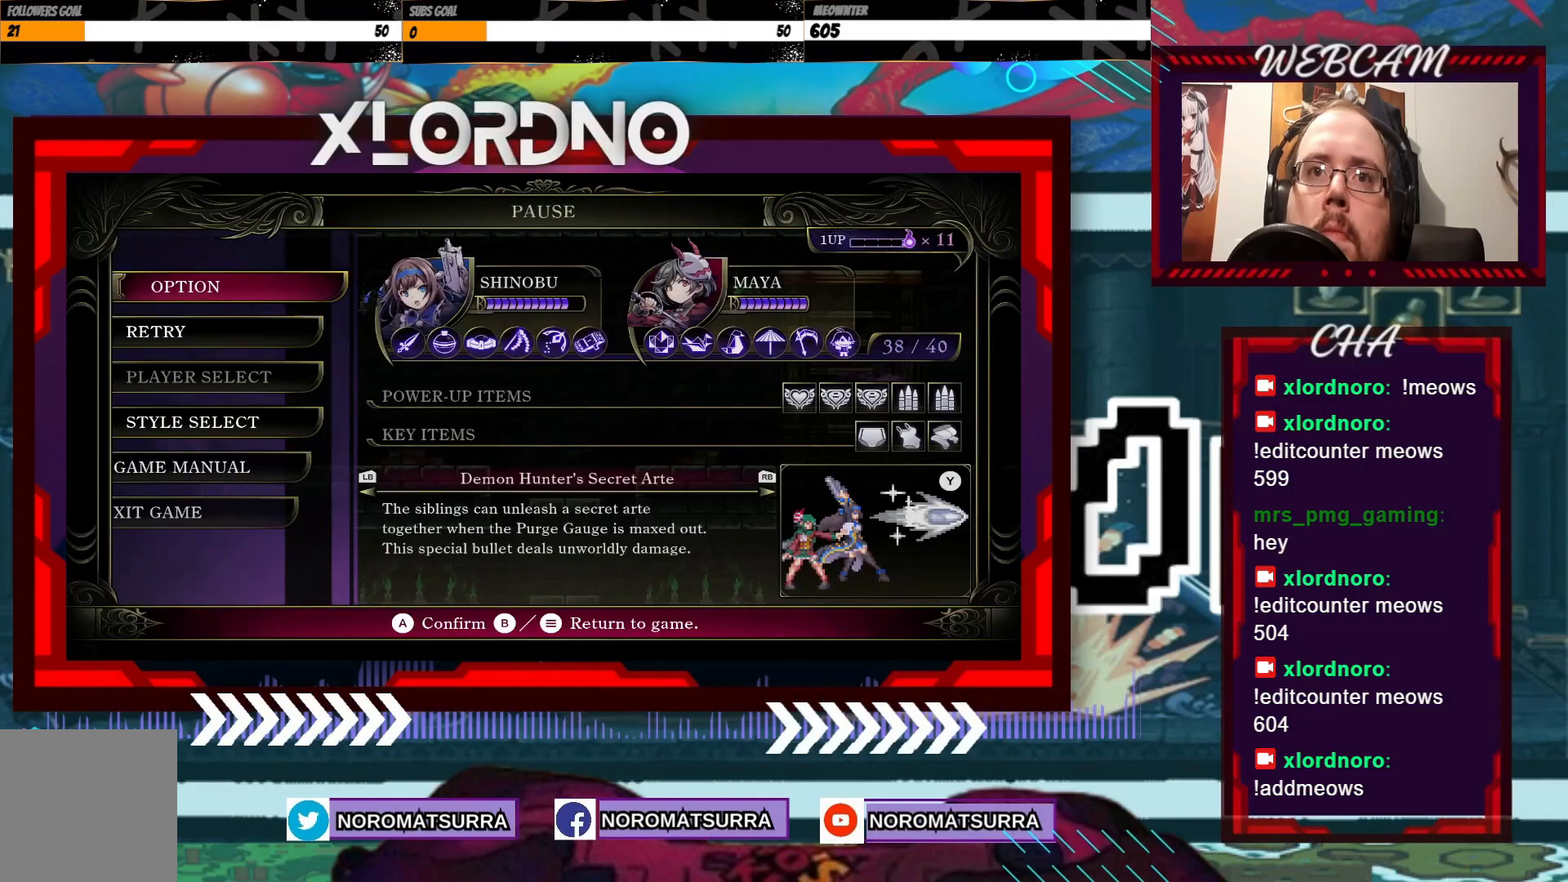
{"dt_ms": 500, "buttons": [], "left_stick": "center", "right_stick": "center", "events": []}
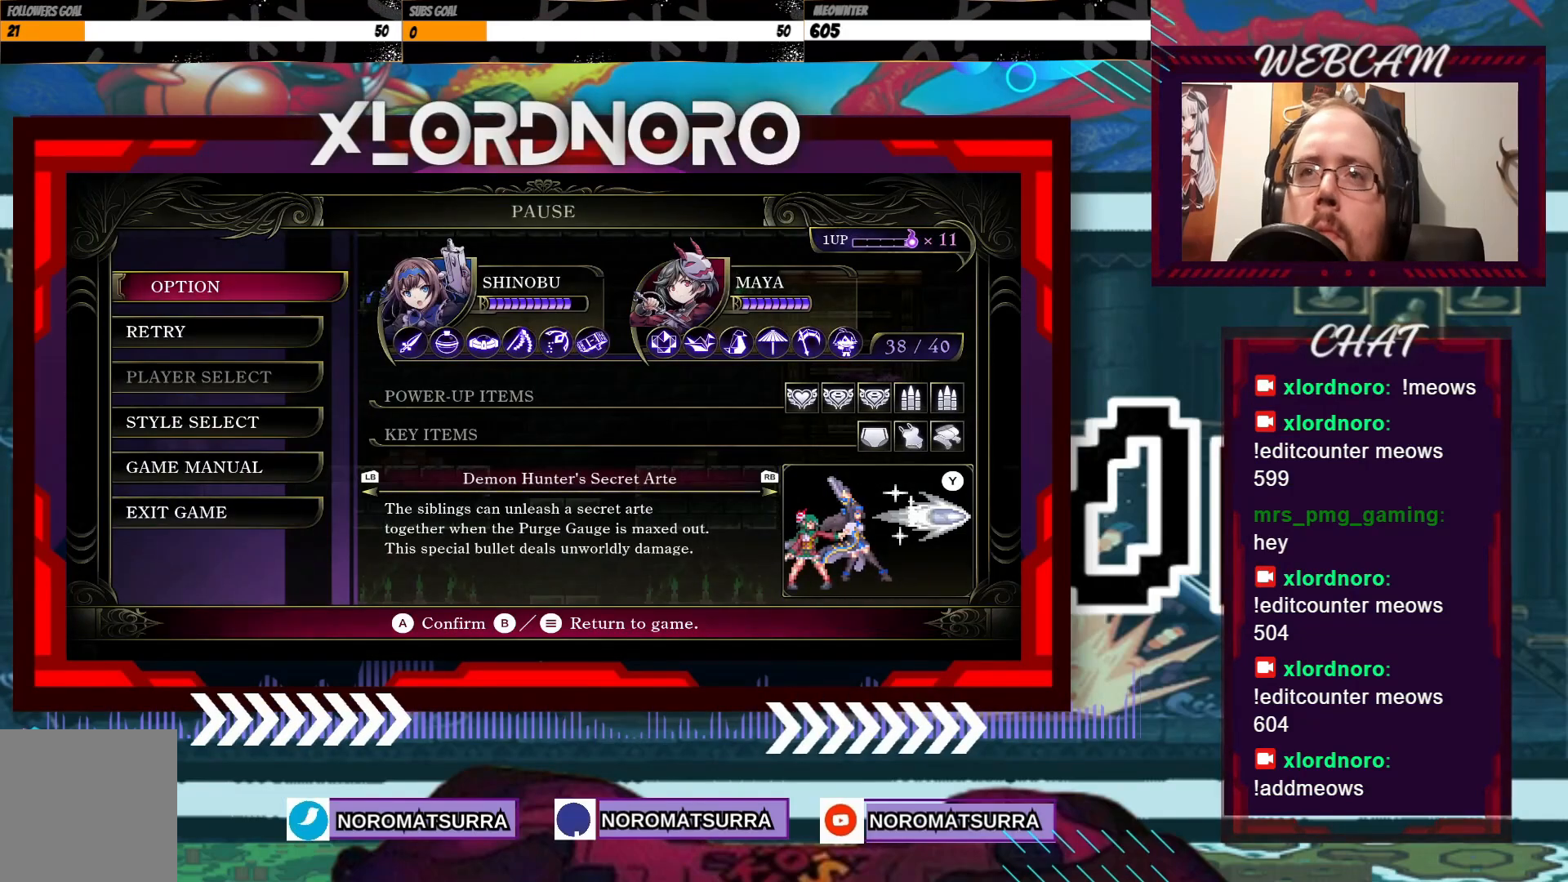
{"dt_ms": 500, "buttons": [], "left_stick": "right", "right_stick": "center", "events": [[333, "left_stick", "right"]]}
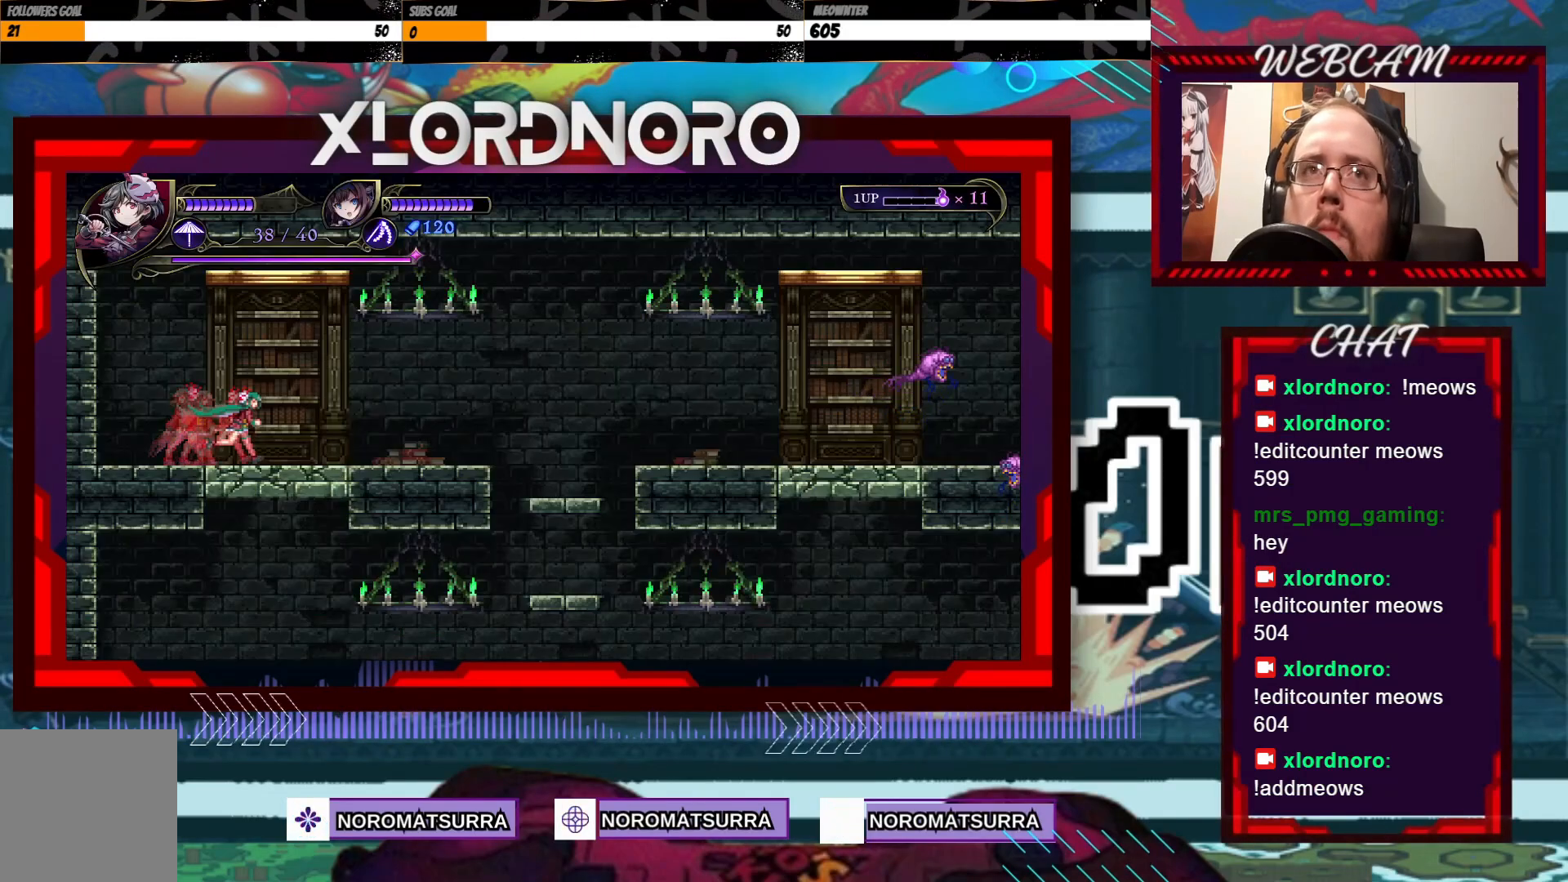
{"dt_ms": 500, "buttons": [], "left_stick": "center", "right_stick": "center", "events": [[350, "left_stick", "left"], [500, "left_stick", "center"]]}
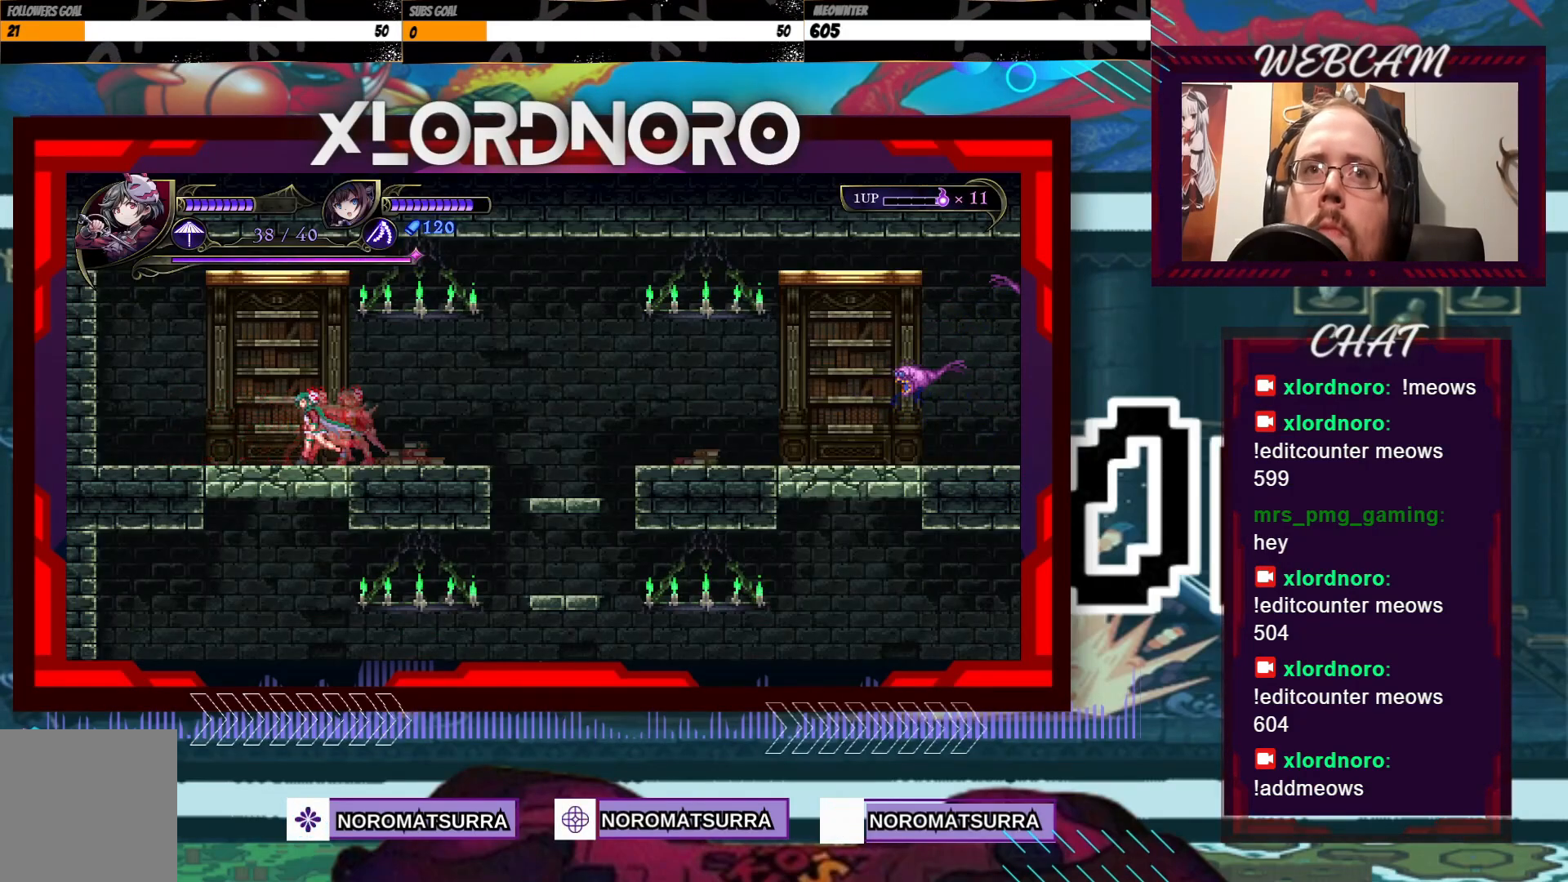
{"dt_ms": 500, "buttons": [], "left_stick": "center", "right_stick": "center", "events": []}
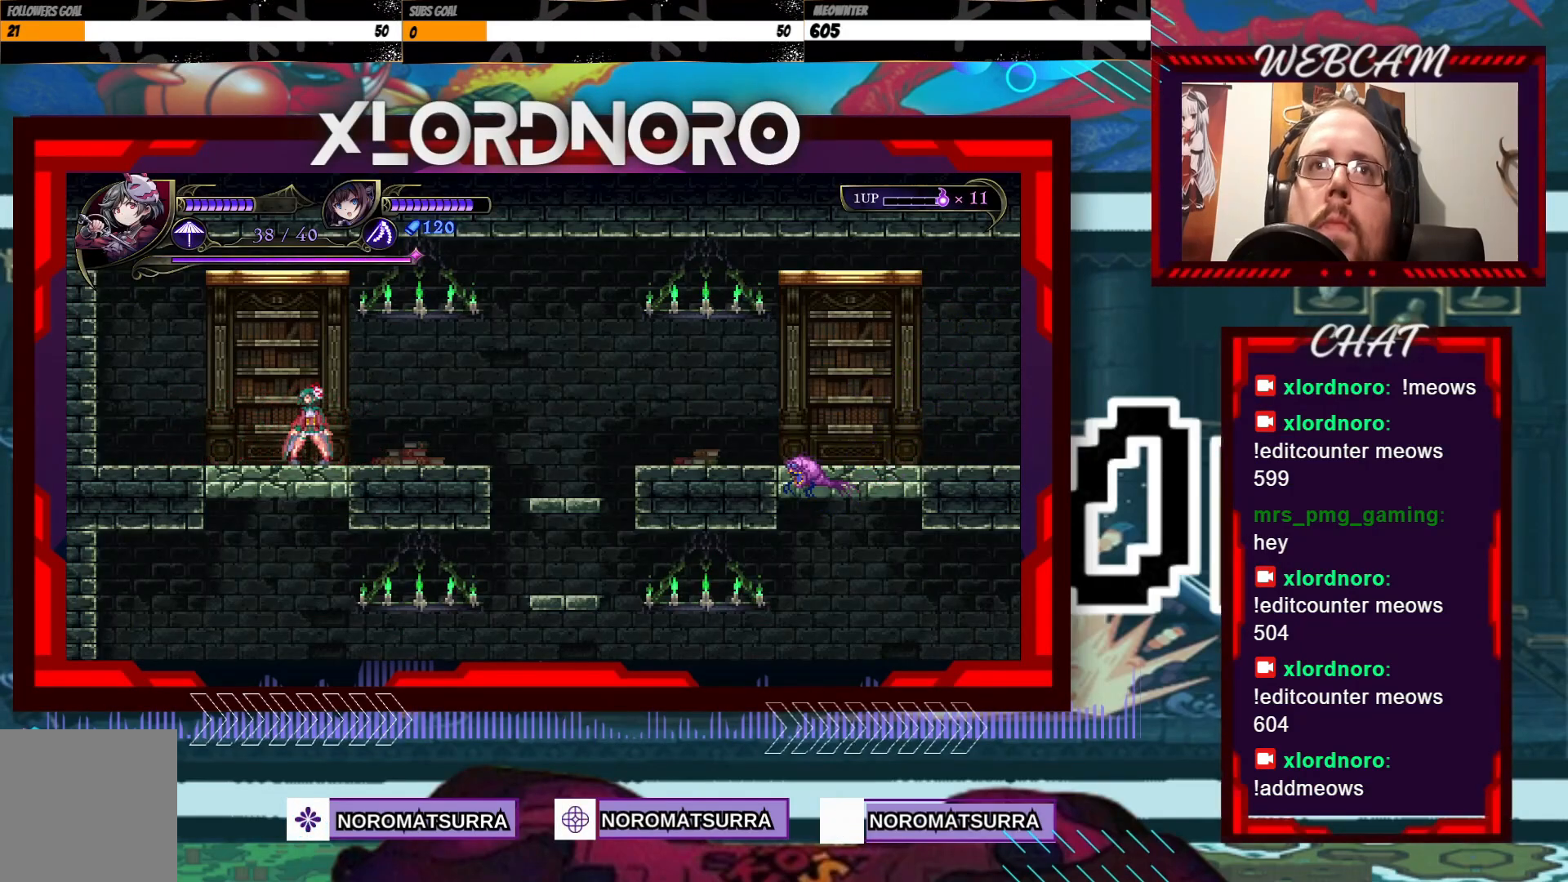
{"dt_ms": 500, "buttons": [], "left_stick": "center", "right_stick": "center", "events": []}
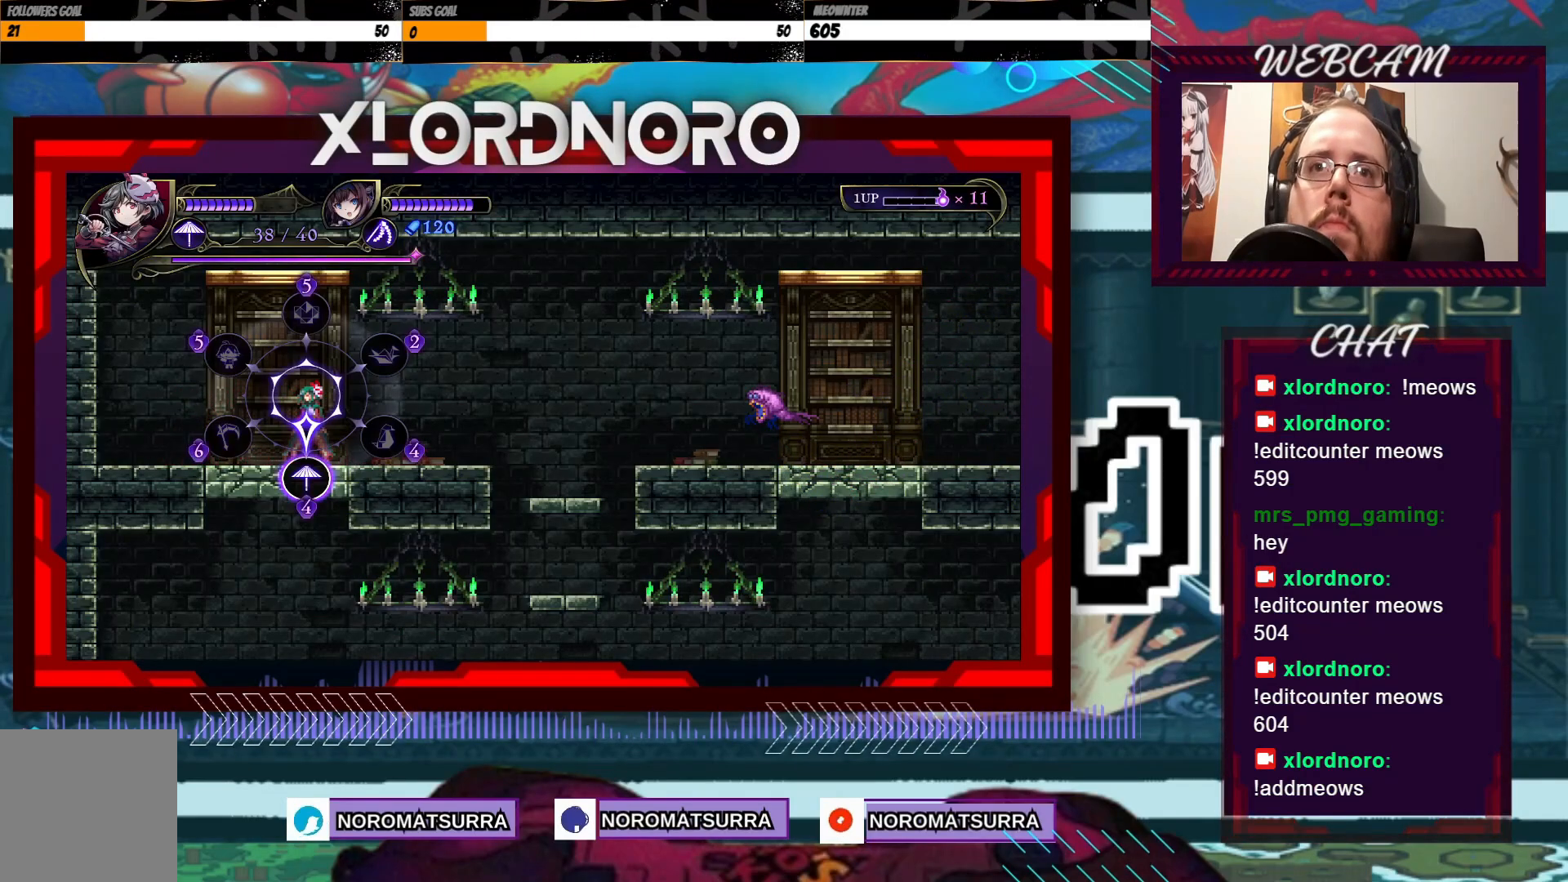
{"dt_ms": 500, "buttons": ["R2"], "left_stick": "center", "right_stick": "center", "events": [[483, "R2", "down"]]}
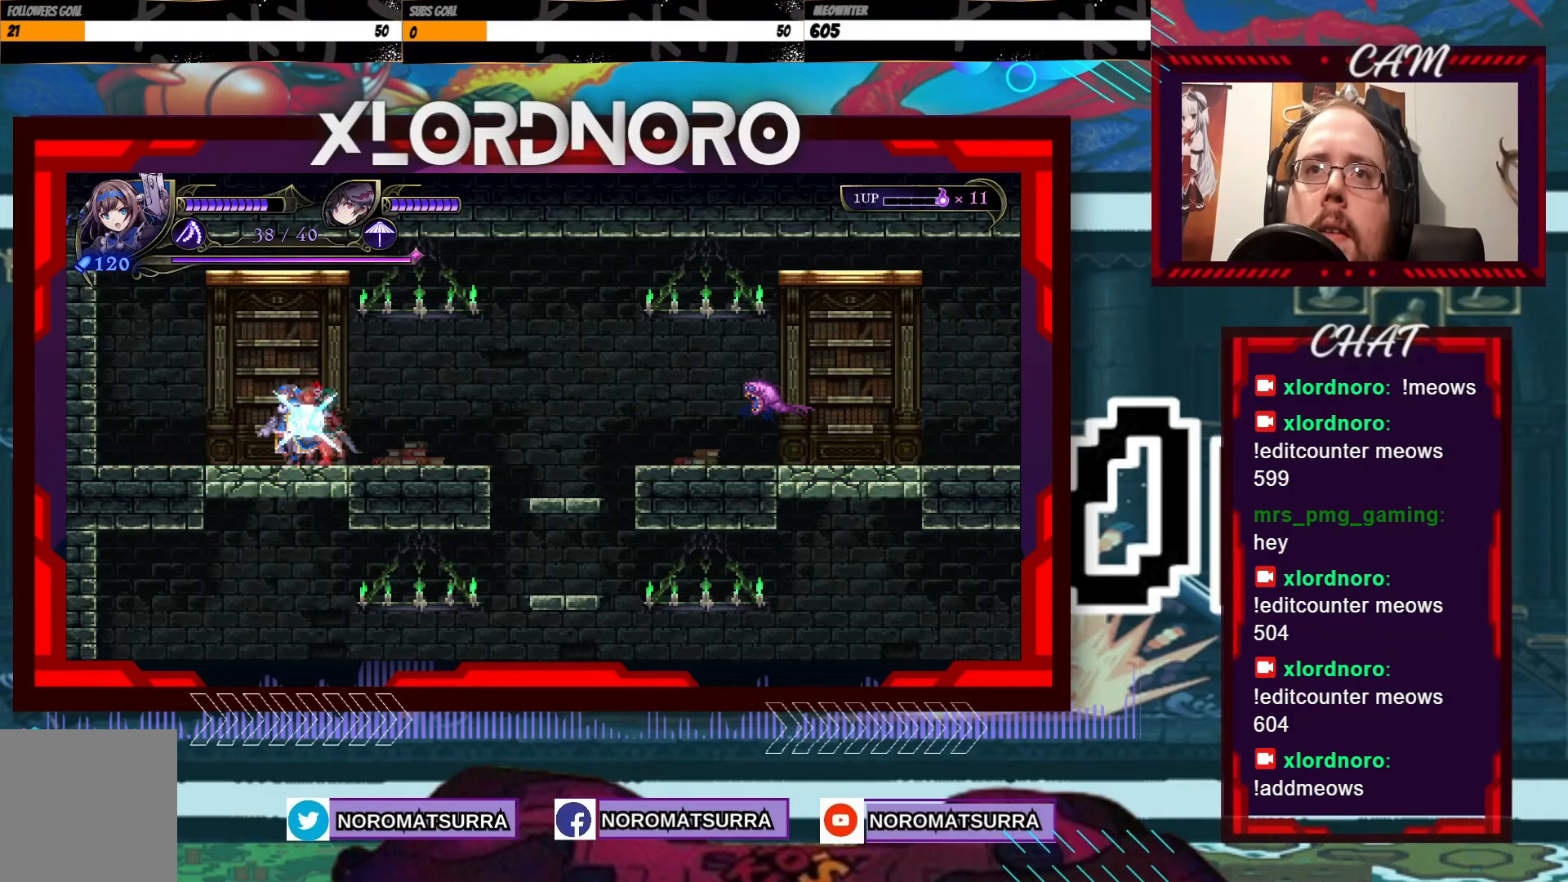
{"dt_ms": 500, "buttons": [], "left_stick": "center", "right_stick": "center", "events": [[350, "R2", "up"]]}
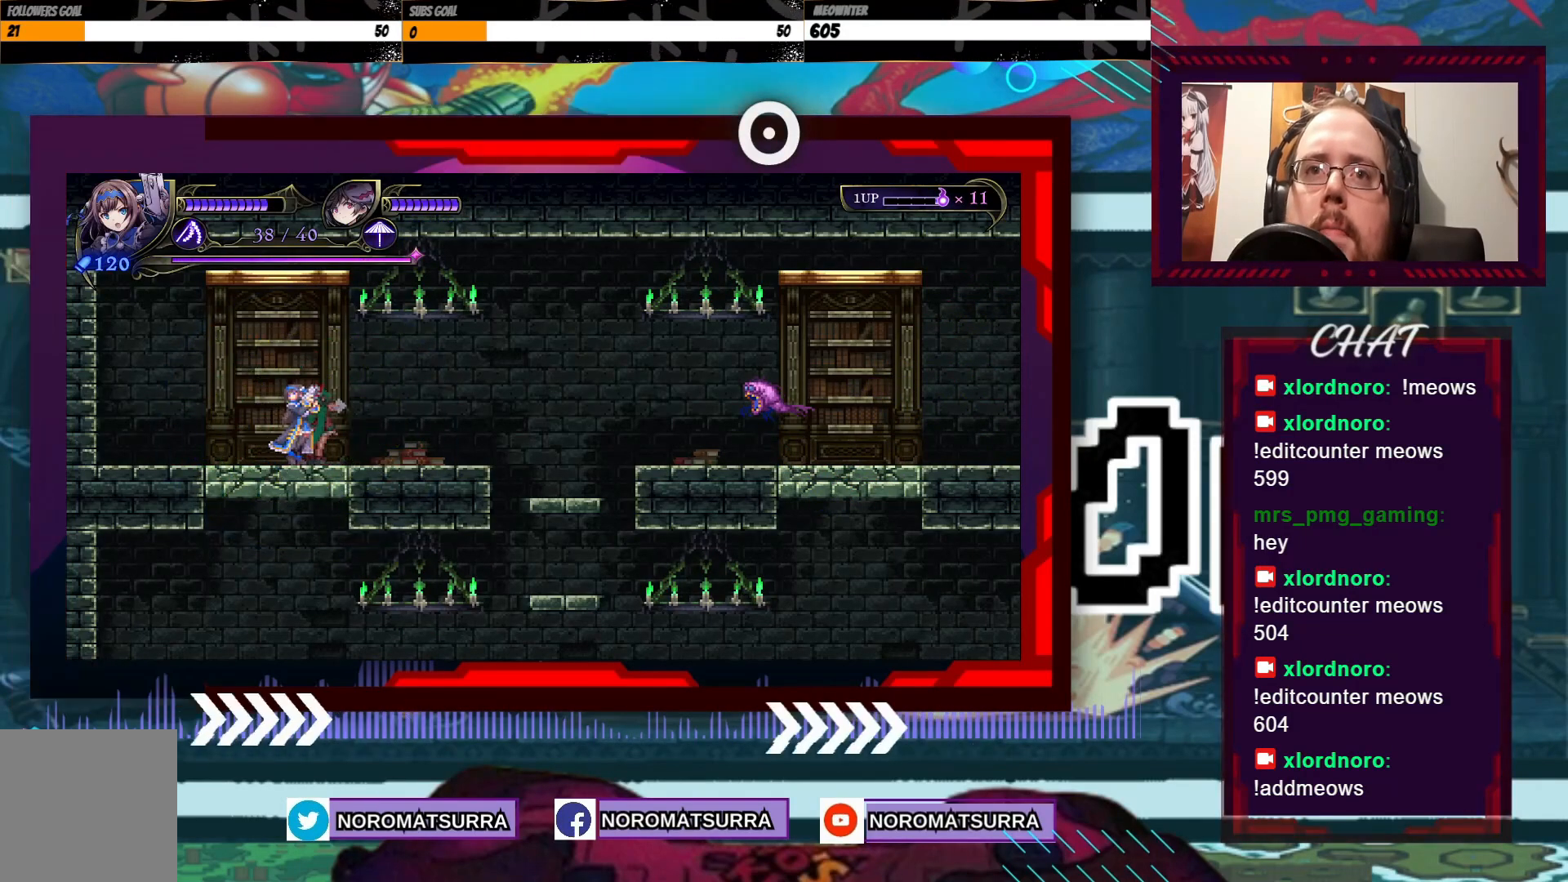
{"dt_ms": 500, "buttons": [], "left_stick": "center", "right_stick": "center", "events": [[100, "left_stick", "right"], [300, "left_stick", "center"]]}
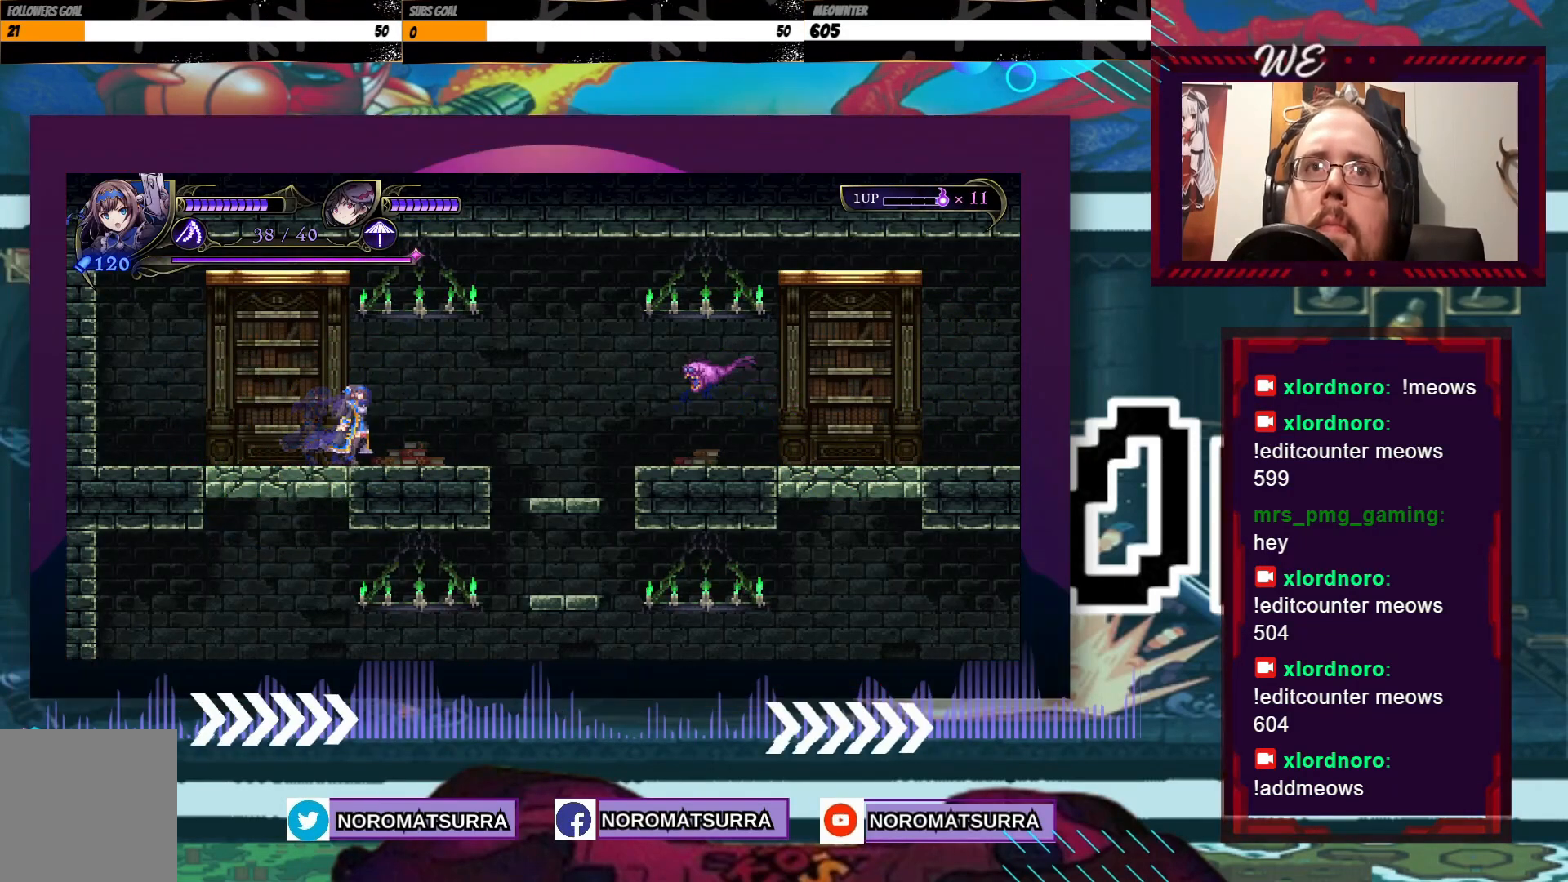
{"dt_ms": 500, "buttons": [], "left_stick": "down", "right_stick": "center", "events": [[383, "left_stick", "down"]]}
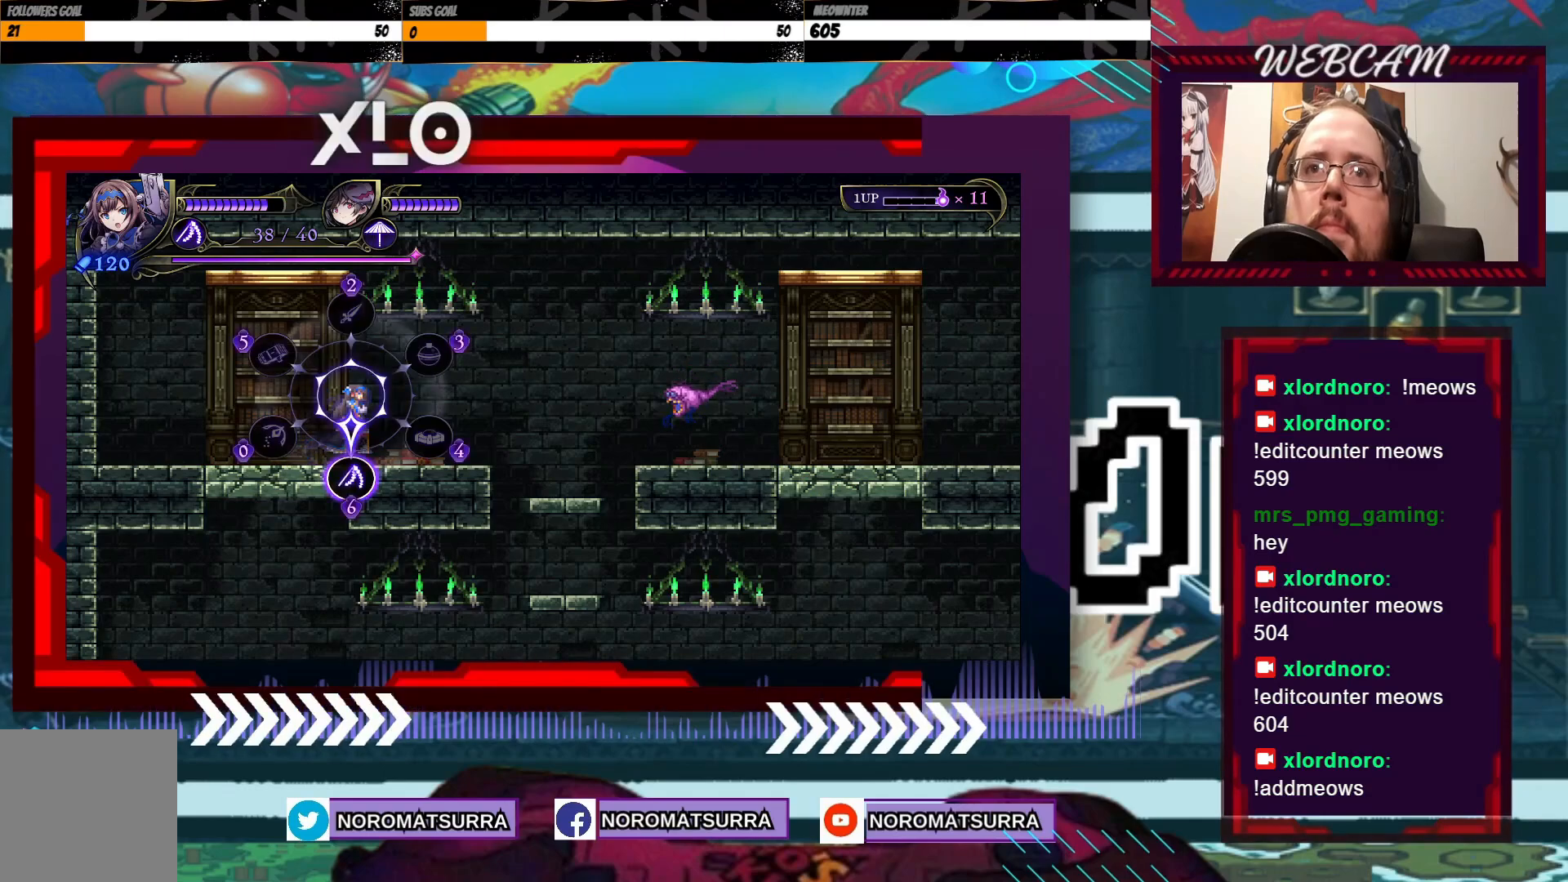
{"dt_ms": 500, "buttons": [], "left_stick": "down-right", "right_stick": "center", "events": [[250, "left_stick", "down-right"]]}
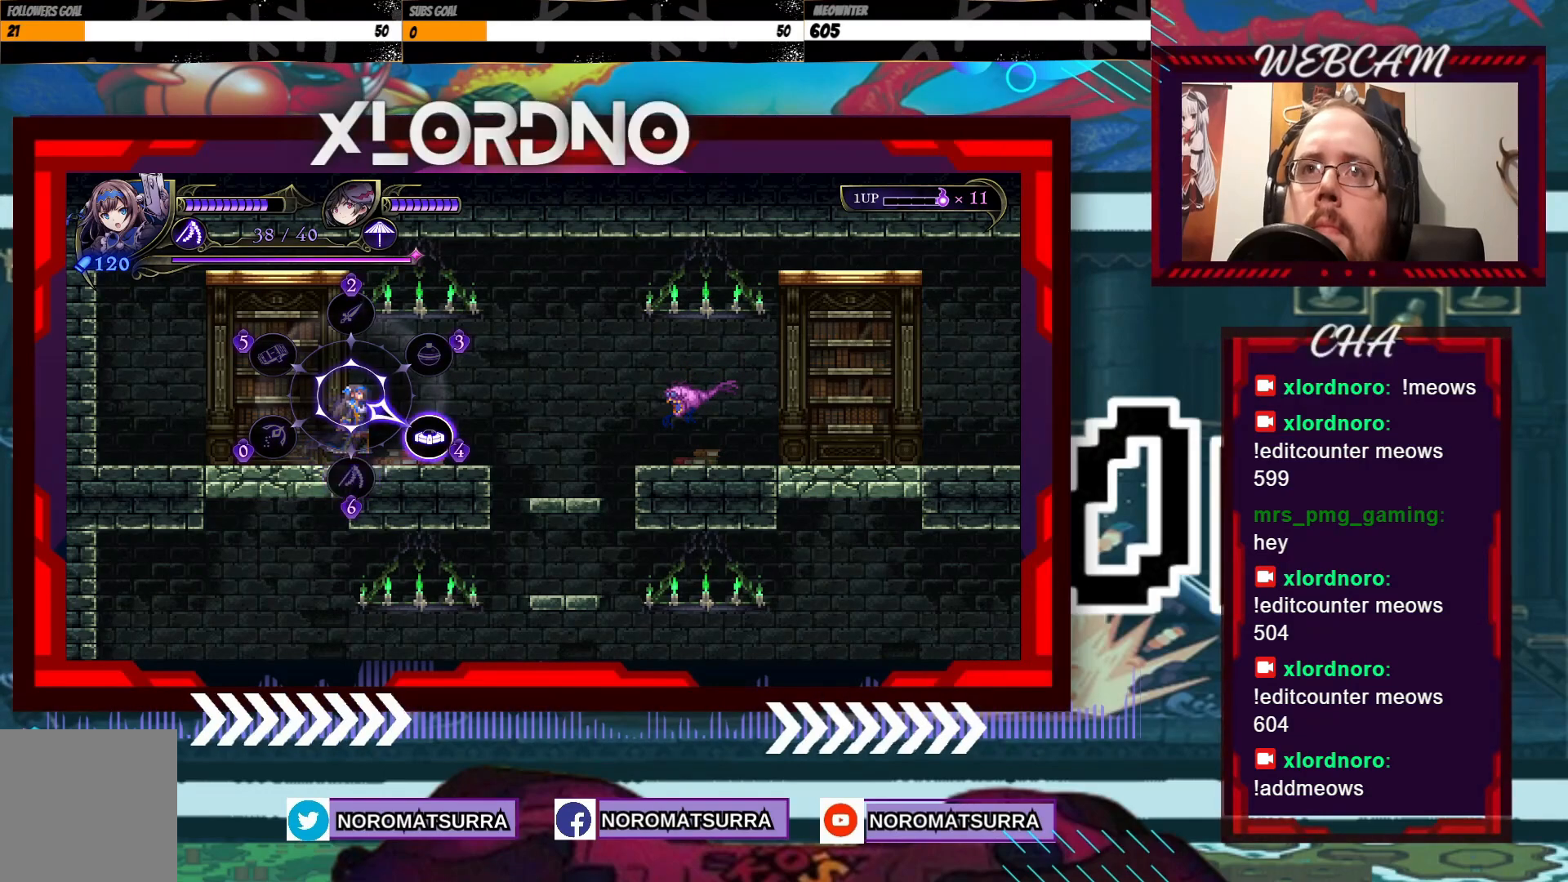
{"dt_ms": 500, "buttons": [], "left_stick": "down-right", "right_stick": "center", "events": []}
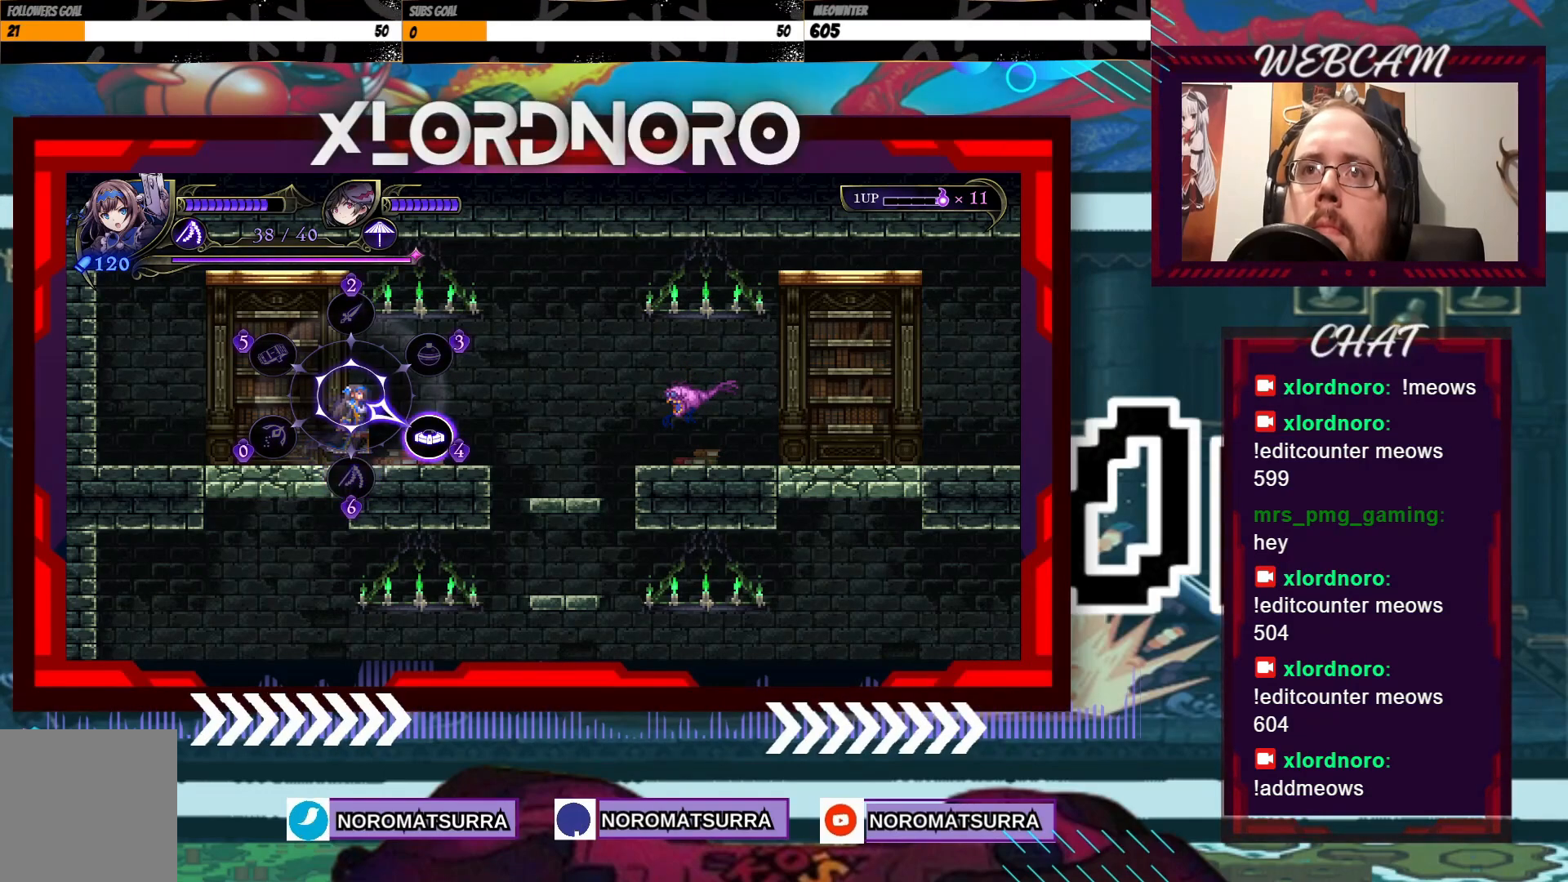
{"dt_ms": 500, "buttons": [], "left_stick": "center", "right_stick": "center", "events": [[133, "left_stick", "center"], [283, "left_stick", "left"], [350, "left_stick", "center"]]}
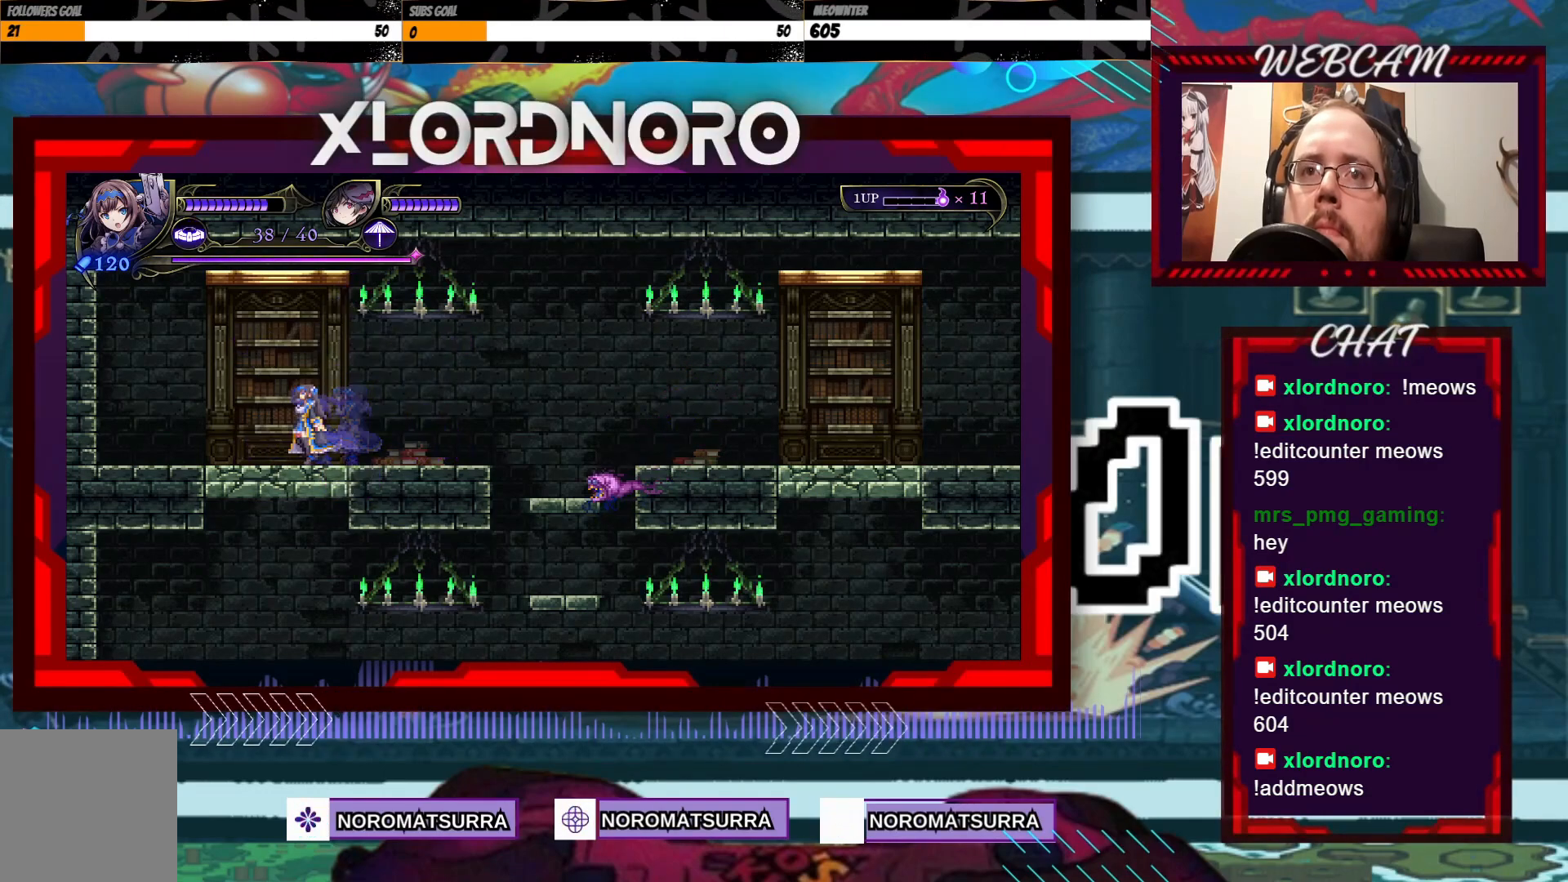
{"dt_ms": 500, "buttons": [], "left_stick": "center", "right_stick": "center", "events": [[133, "B", "down"], [200, "B", "up"]]}
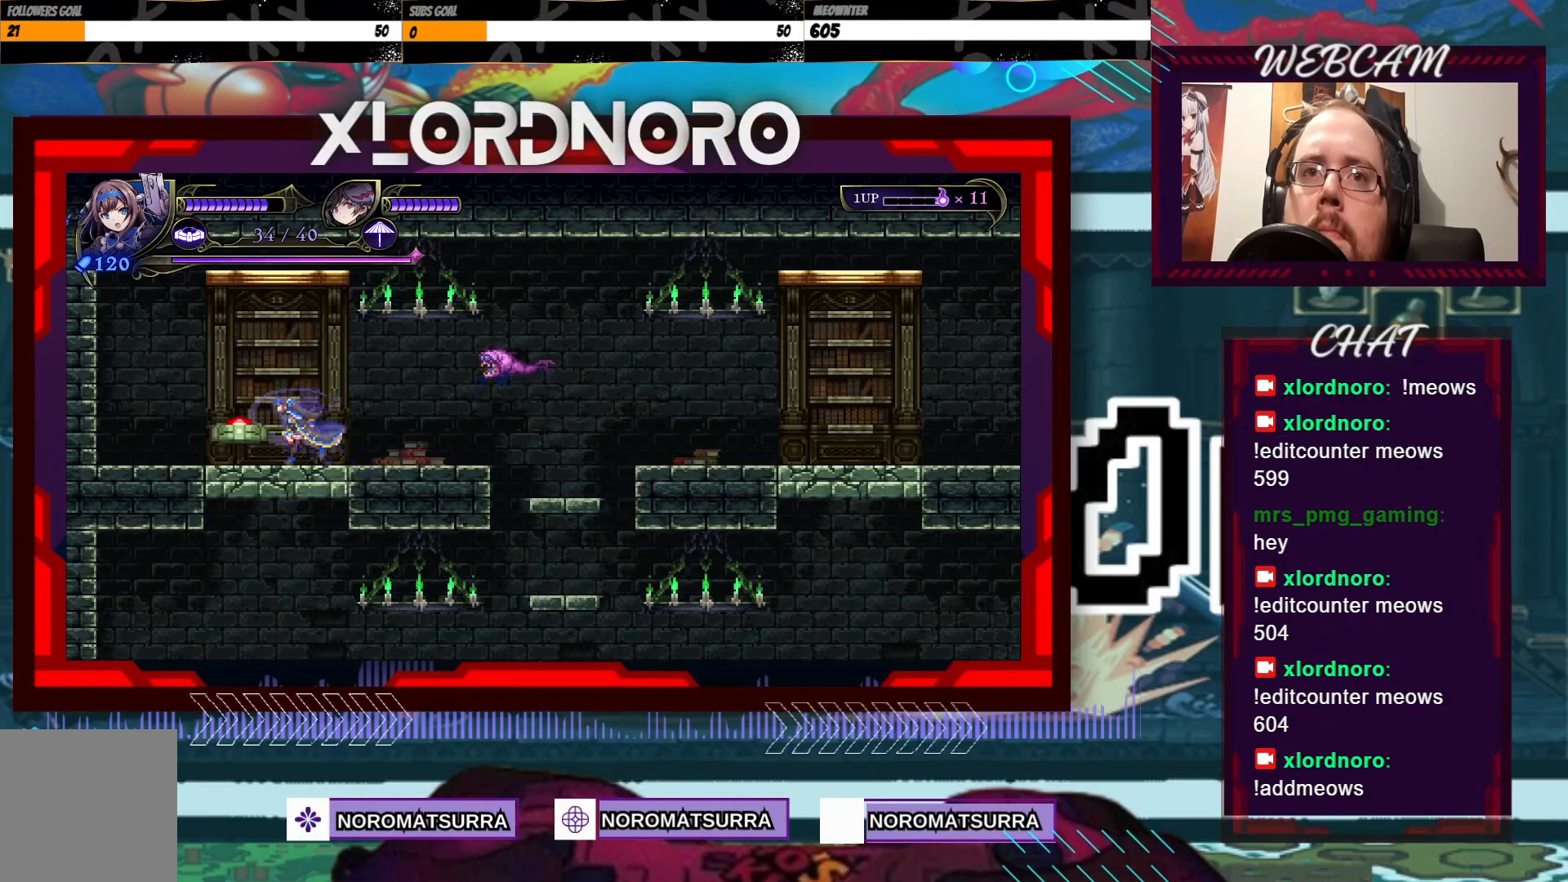
{"dt_ms": 1000, "buttons": [], "left_stick": "right", "right_stick": "center", "events": [[200, "left_stick", "right"], [333, "left_stick", "left"], [500, "left_stick", "right"]]}
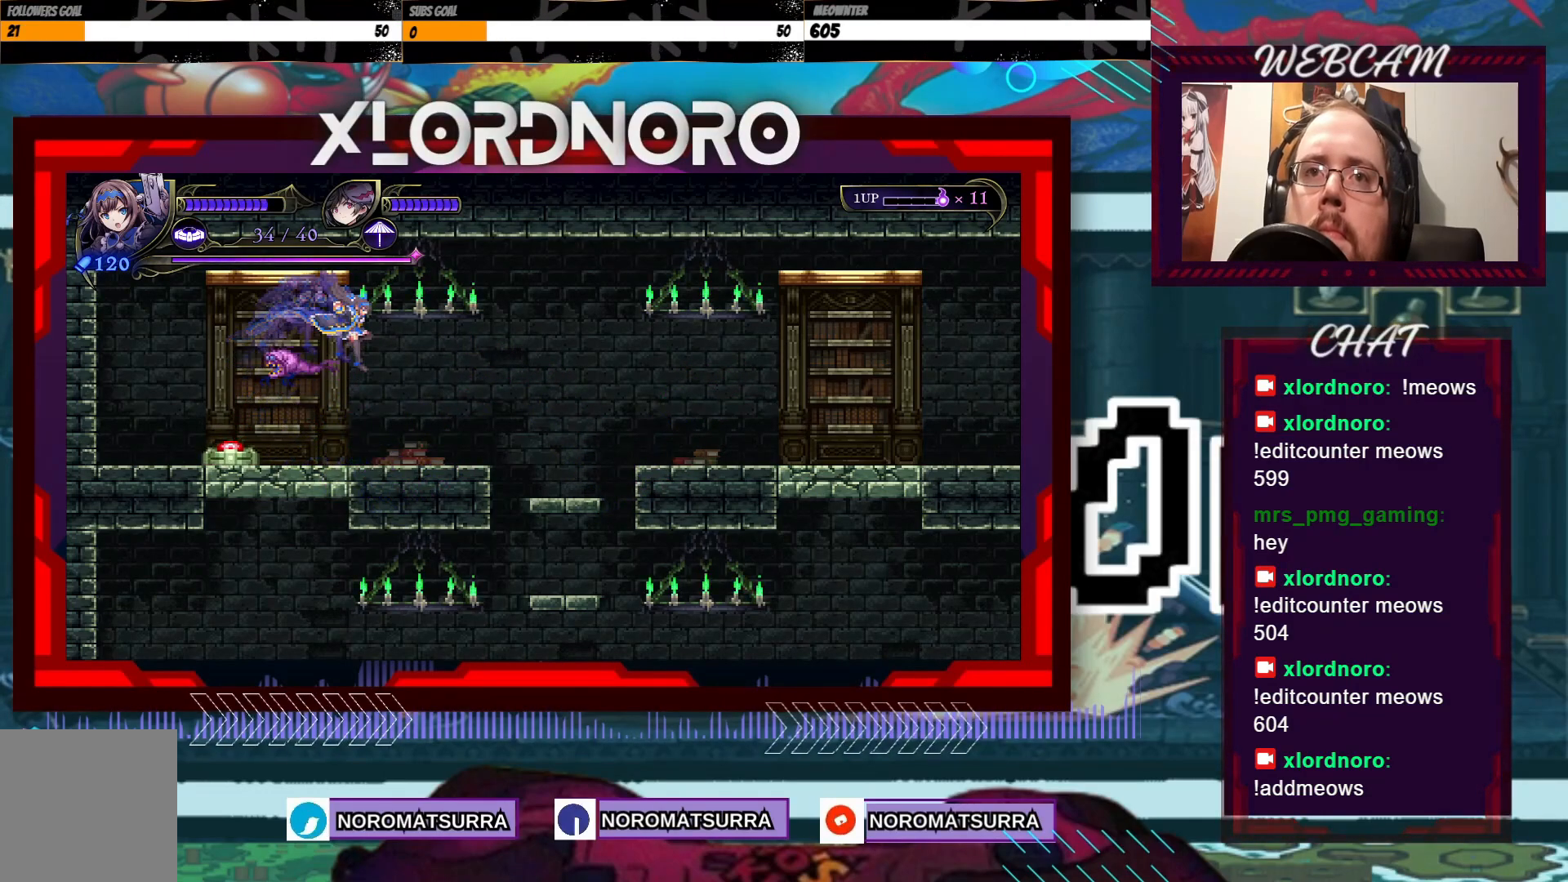
{"dt_ms": 500, "buttons": [], "left_stick": "center", "right_stick": "center", "events": [[250, "left_stick", "left"], [400, "left_stick", "center"]]}
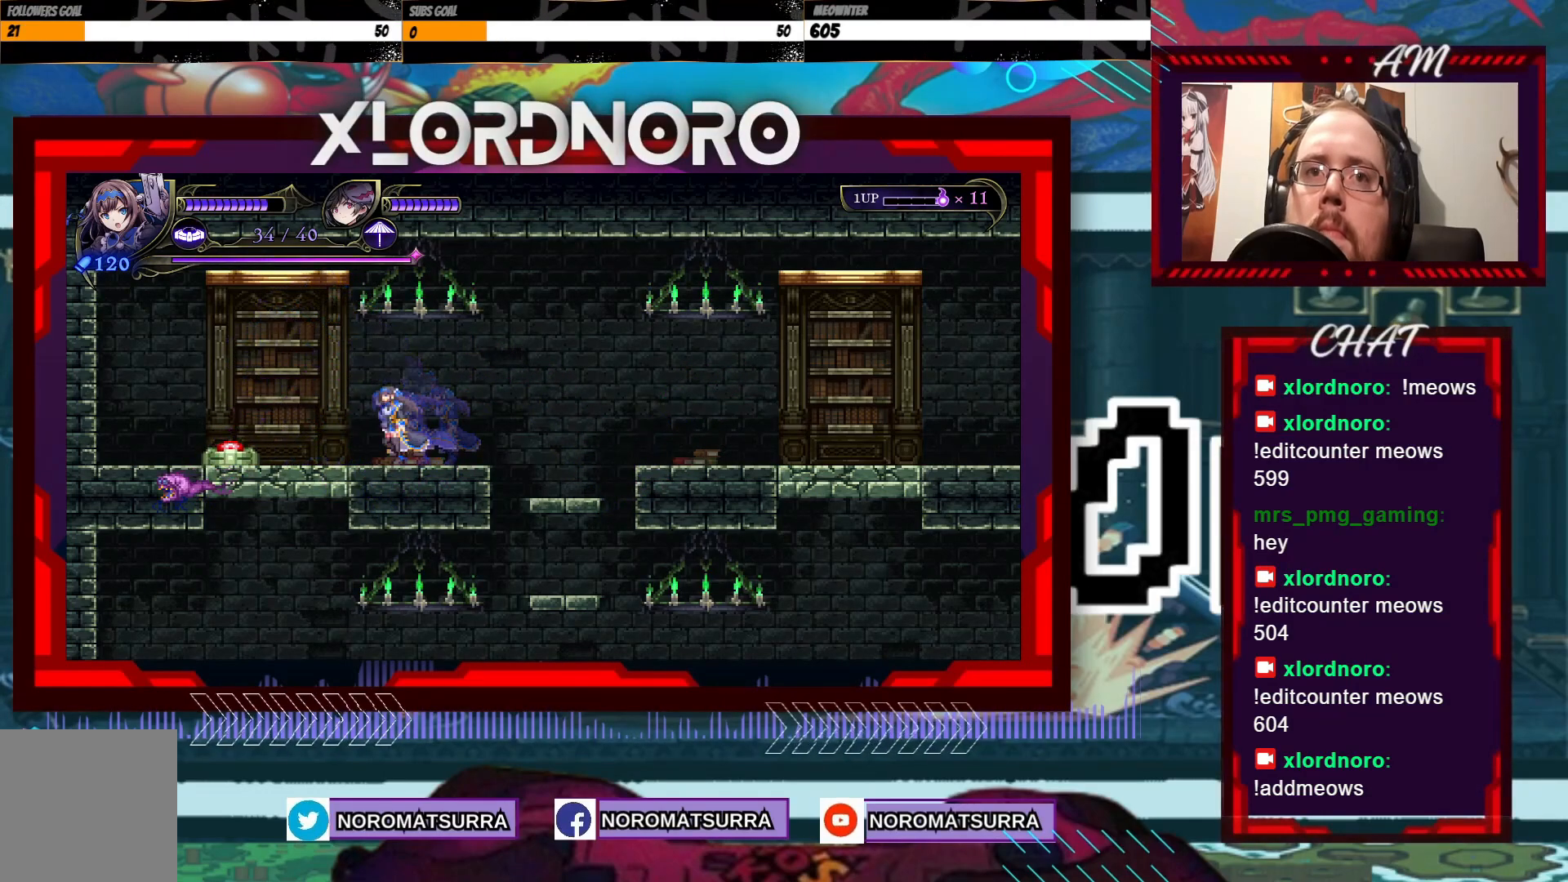
{"dt_ms": 500, "buttons": [], "left_stick": "center", "right_stick": "center", "events": []}
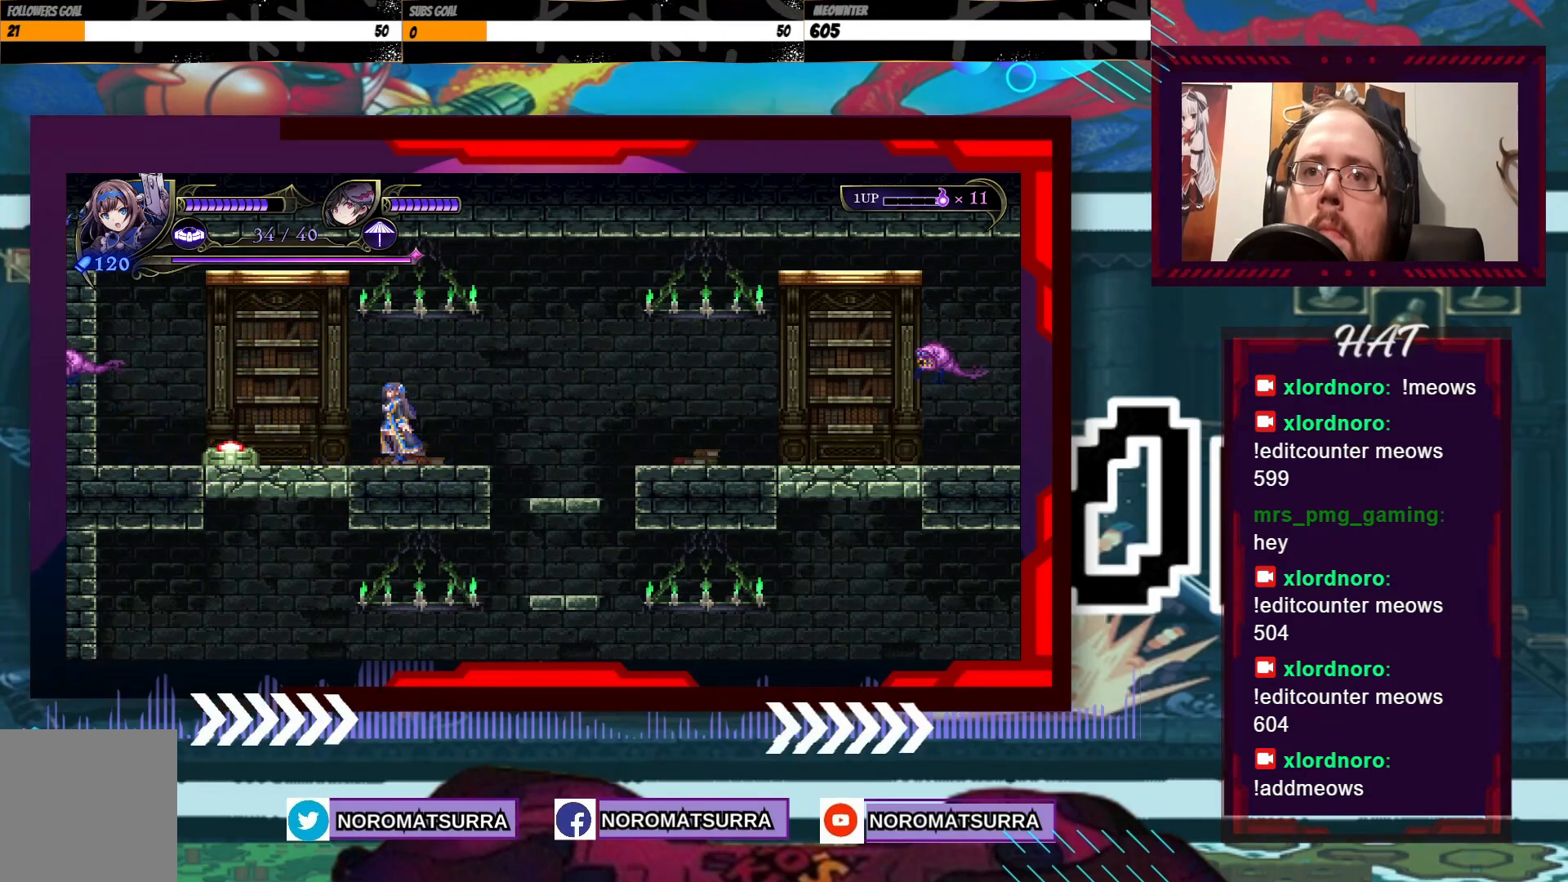
{"dt_ms": 500, "buttons": [], "left_stick": "center", "right_stick": "center", "events": []}
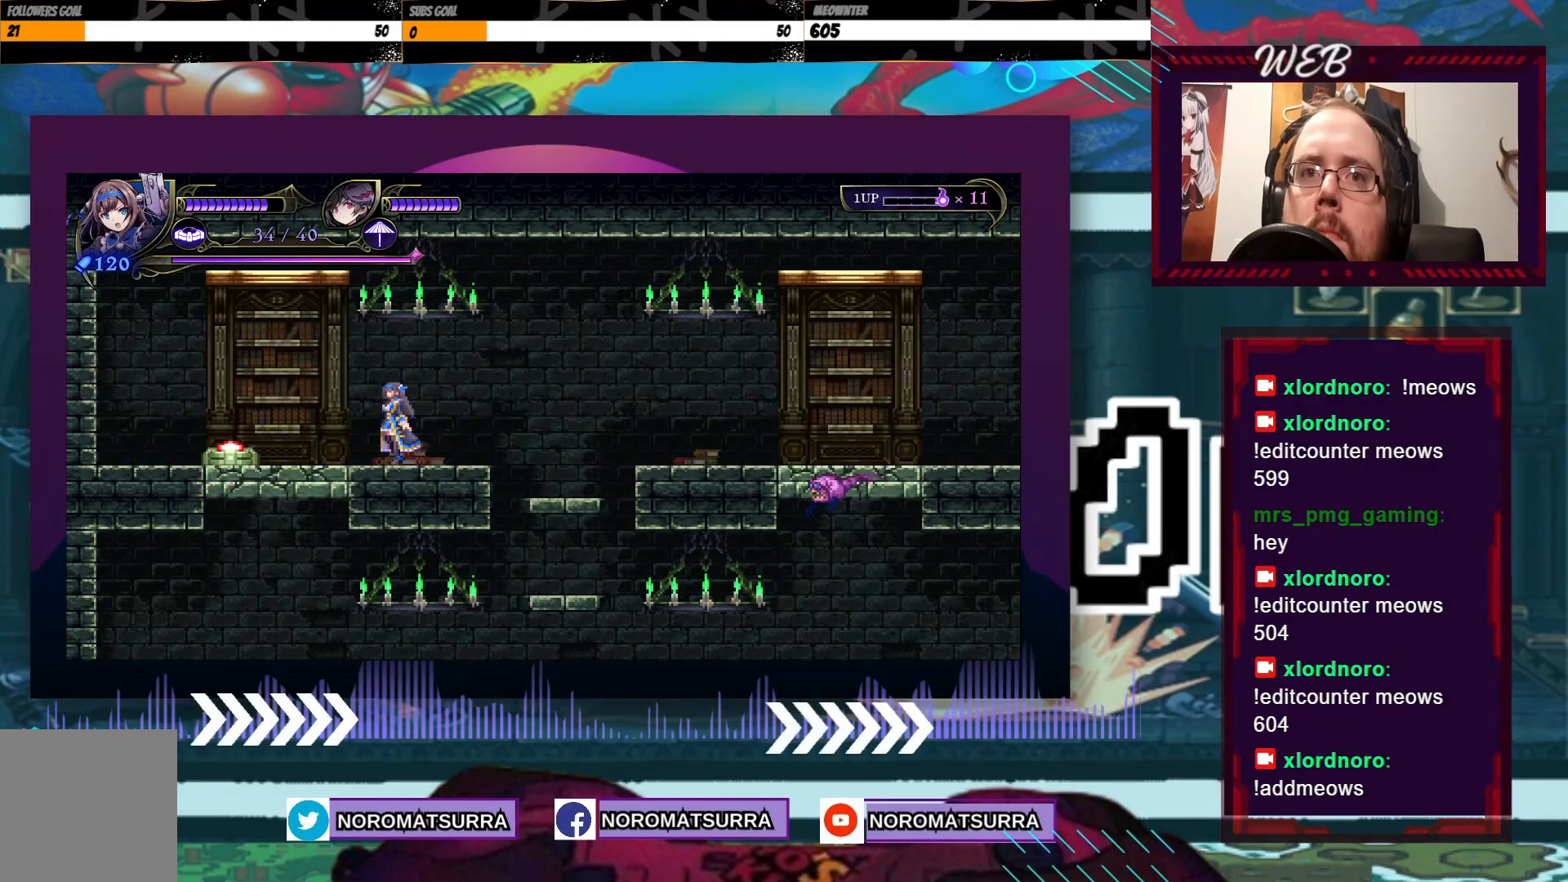
{"dt_ms": 500, "buttons": [], "left_stick": "center", "right_stick": "center", "events": []}
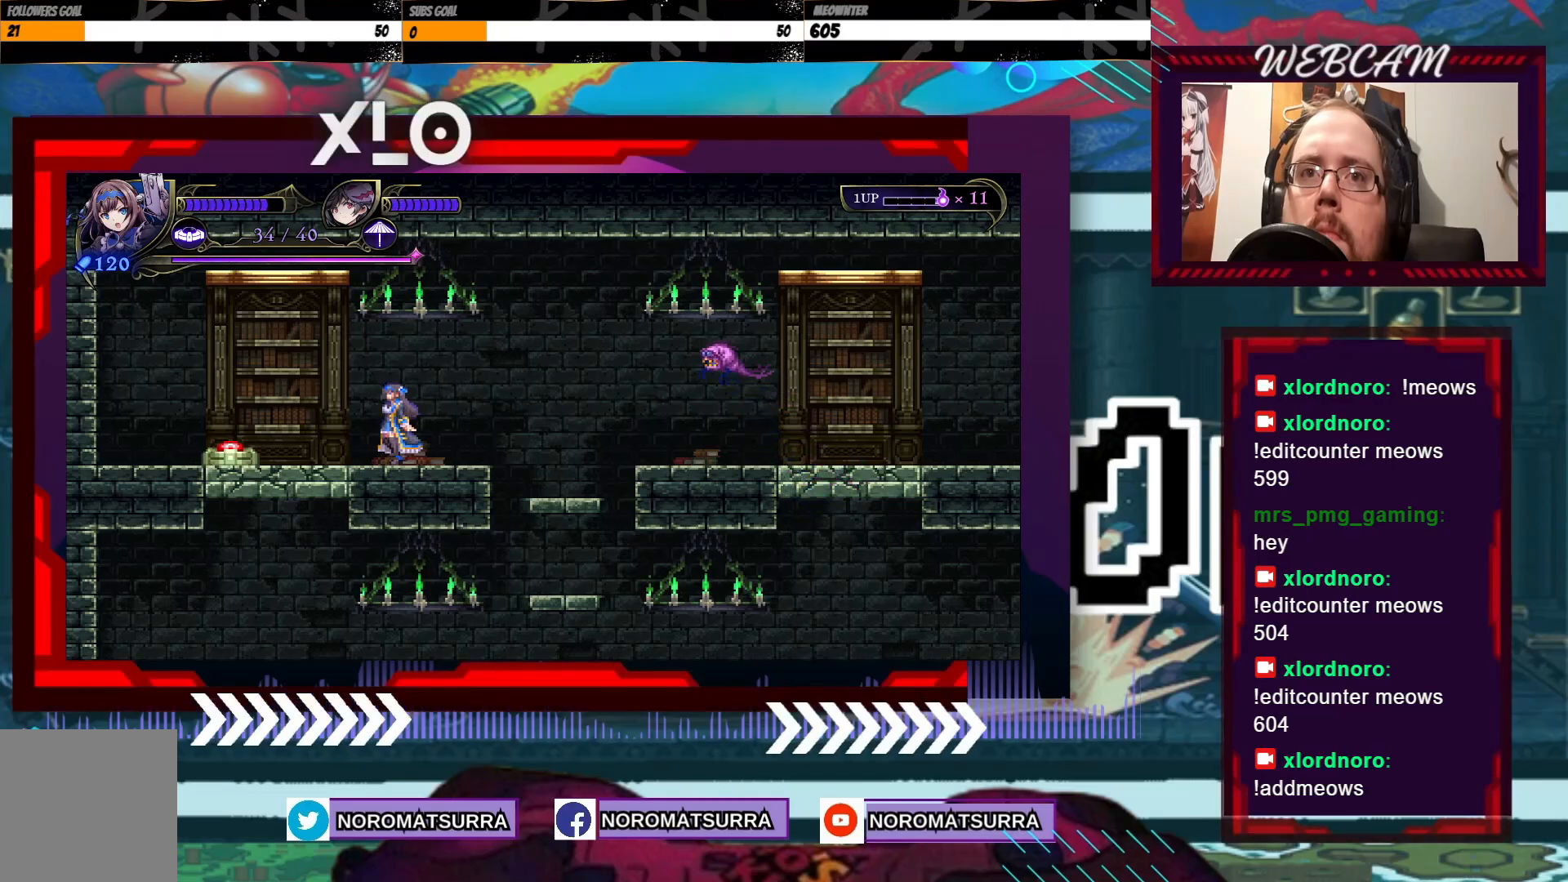
{"dt_ms": 500, "buttons": [], "left_stick": "center", "right_stick": "center", "events": []}
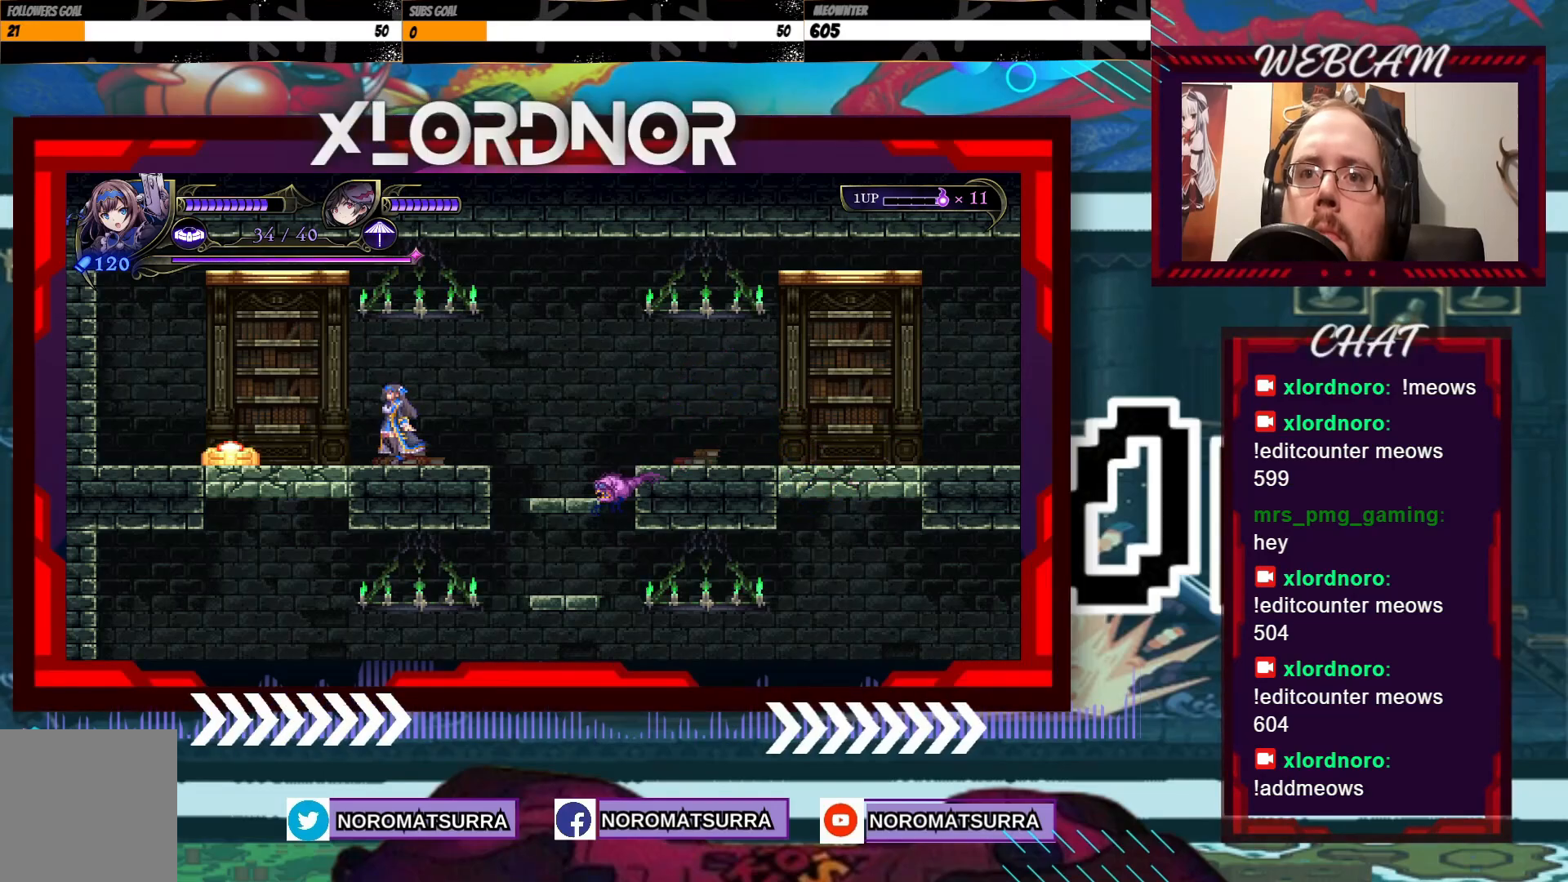
{"dt_ms": 1000, "buttons": [], "left_stick": "right", "right_stick": "center", "events": [[500, "left_stick", "left"], [600, "left_stick", "center"], [700, "left_stick", "right"]]}
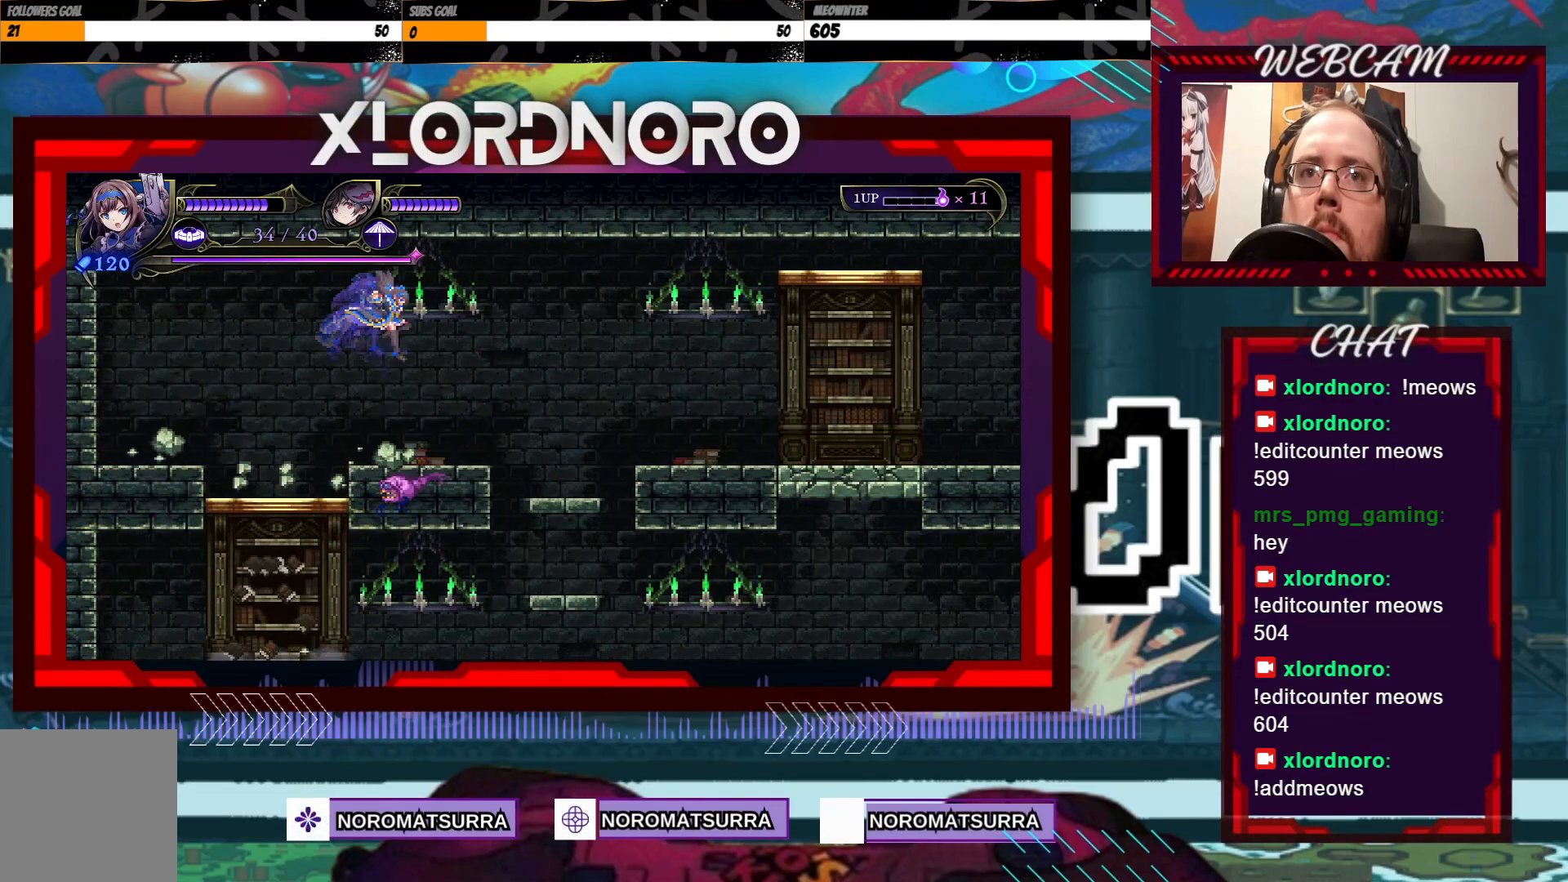
{"dt_ms": 500, "buttons": [], "left_stick": "center", "right_stick": "center", "events": [[33, "left_stick", "center"], [83, "left_stick", "left"], [250, "left_stick", "center"]]}
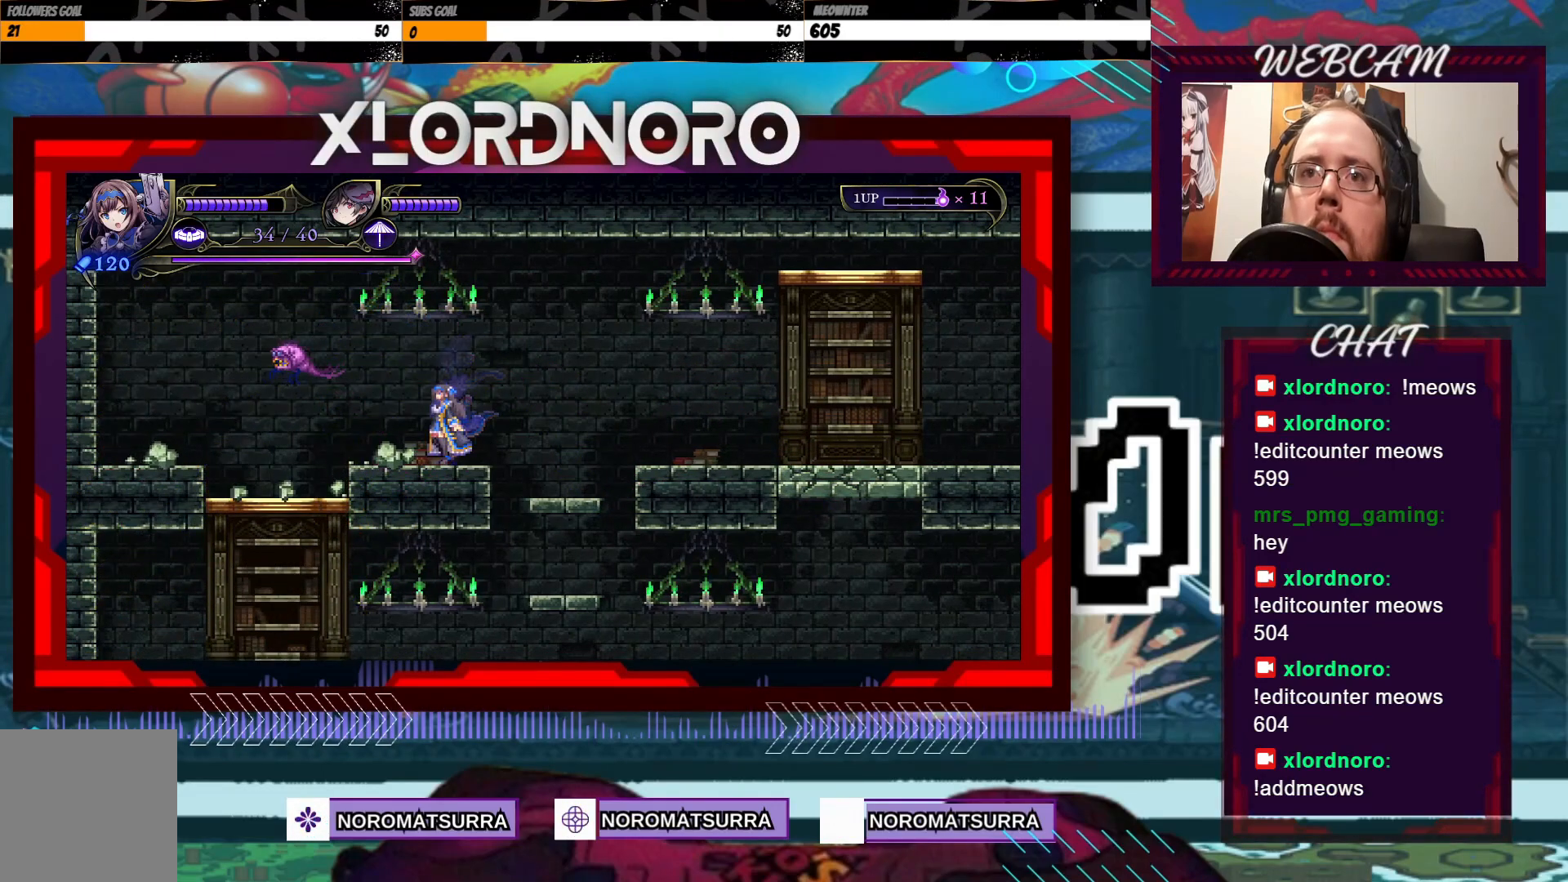
{"dt_ms": 500, "buttons": [], "left_stick": "right", "right_stick": "center", "events": [[150, "left_stick", "right"]]}
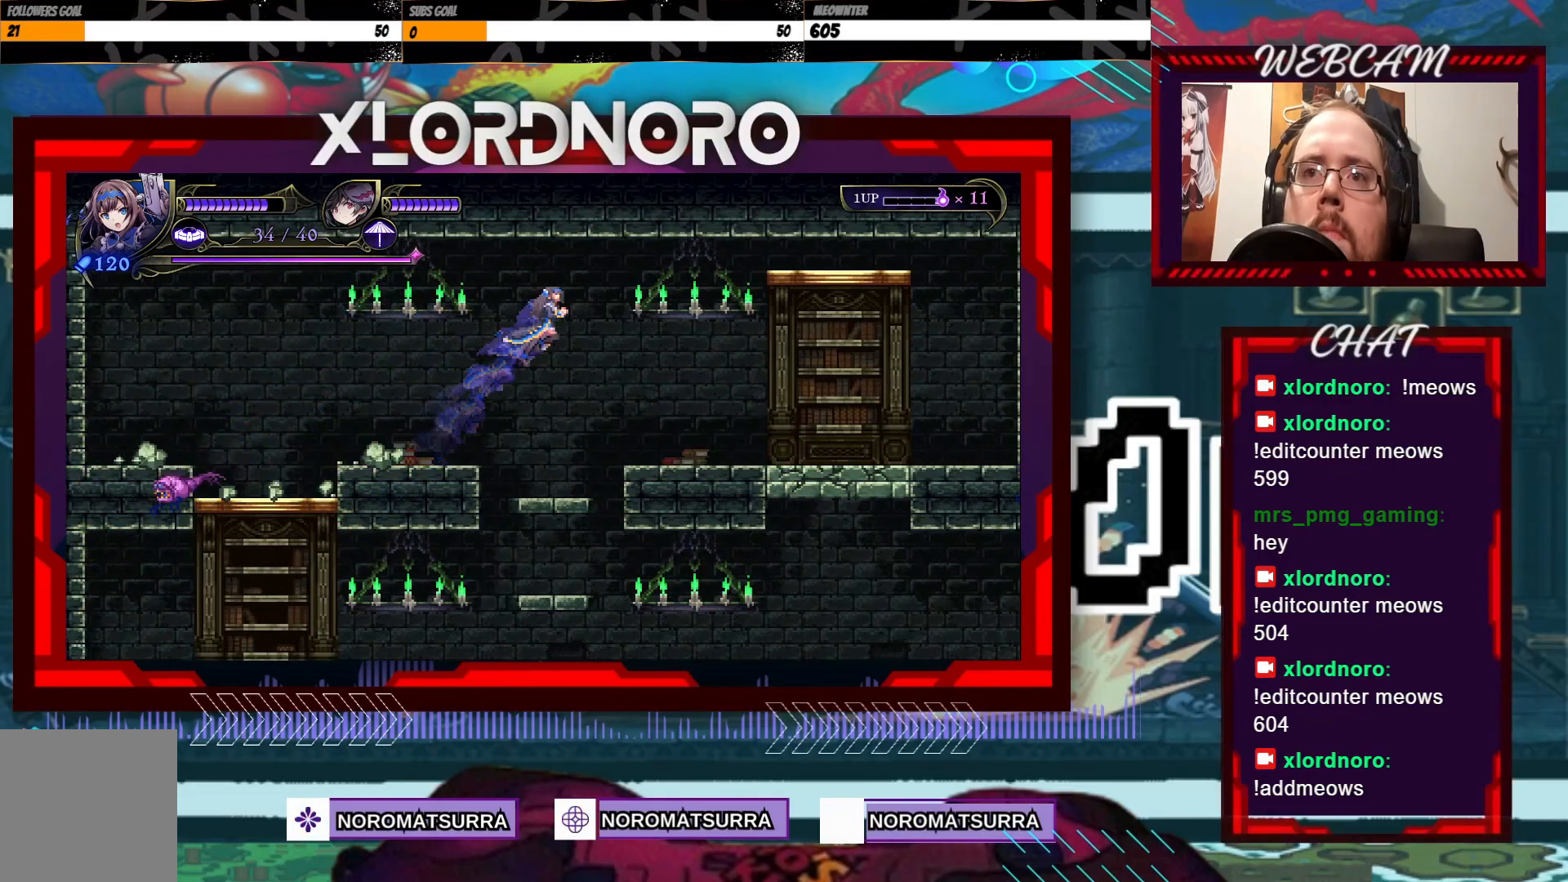
{"dt_ms": 500, "buttons": [], "left_stick": "right", "right_stick": "center", "events": []}
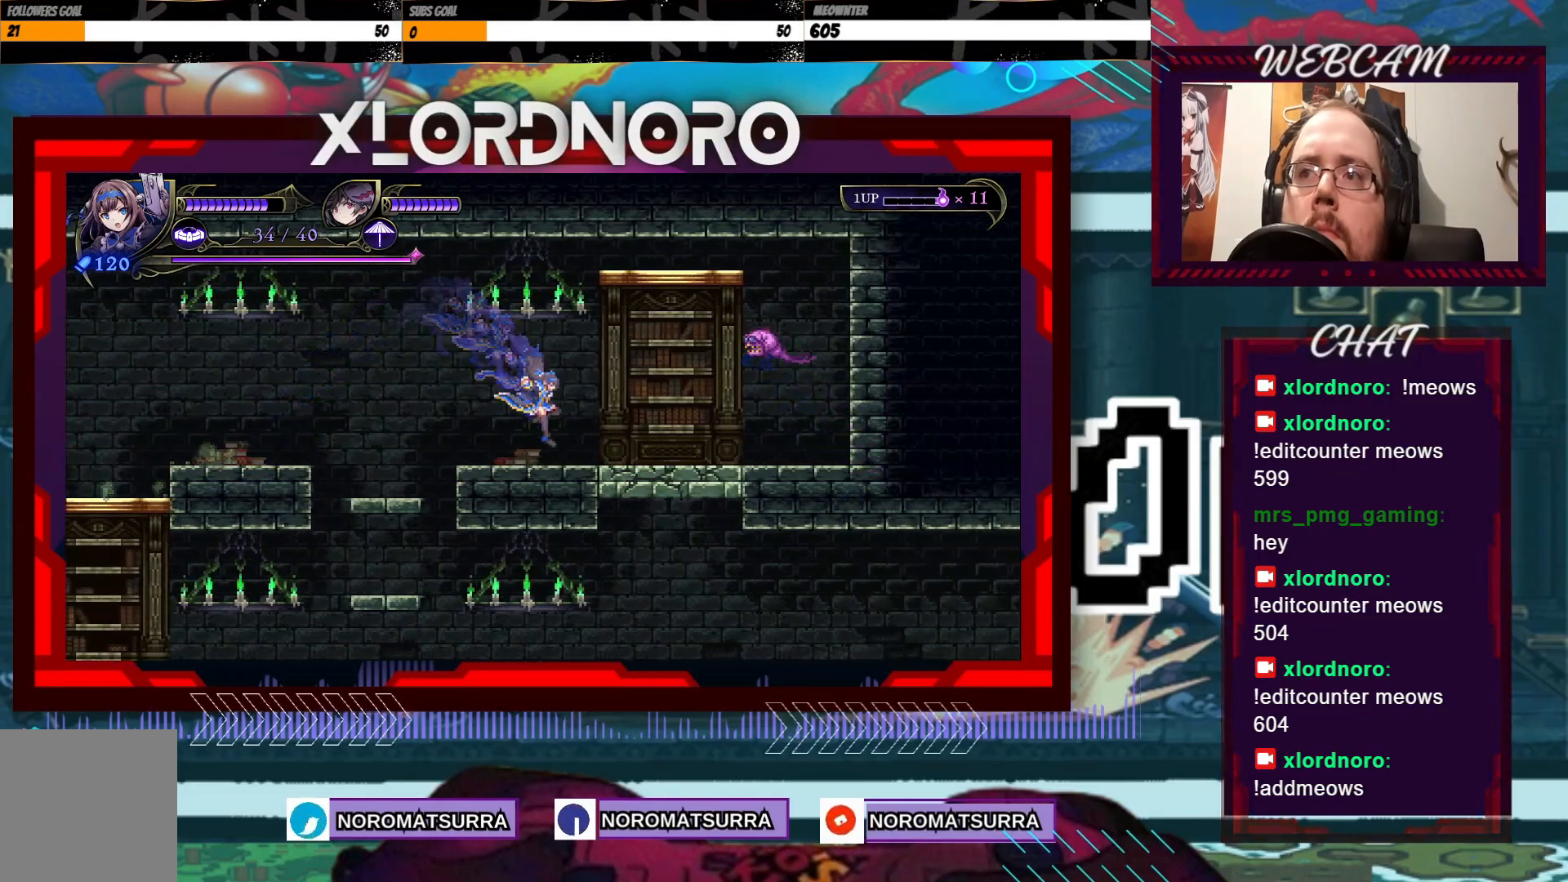
{"dt_ms": 500, "buttons": [], "left_stick": "left", "right_stick": "center", "events": [[100, "left_stick", "center"], [433, "left_stick", "left"]]}
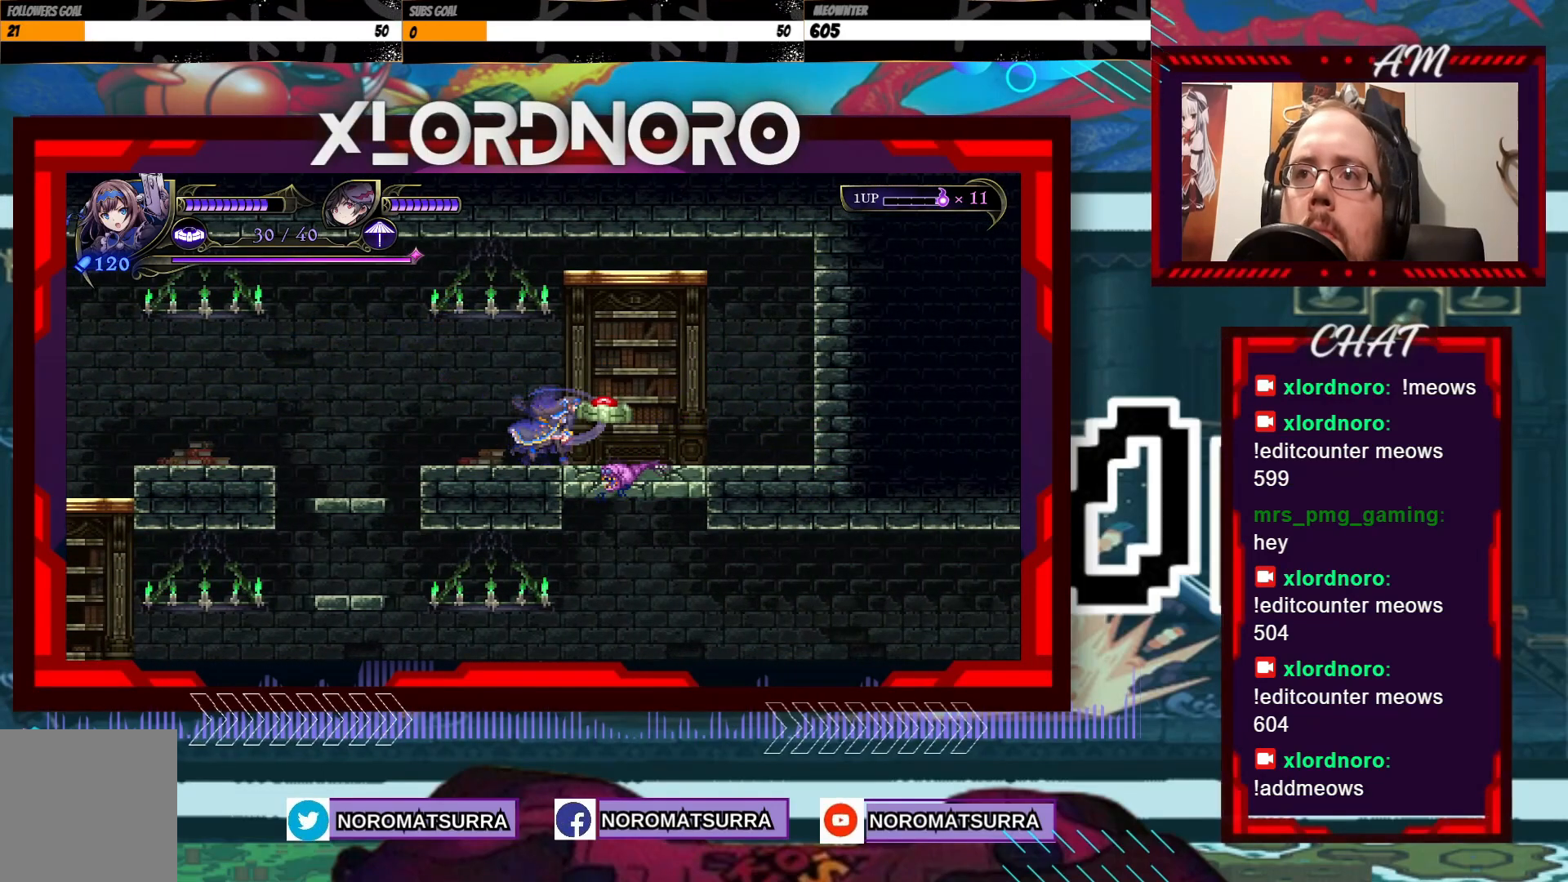
{"dt_ms": 500, "buttons": [], "left_stick": "right", "right_stick": "center", "events": [[333, "left_stick", "center"], [433, "left_stick", "right"]]}
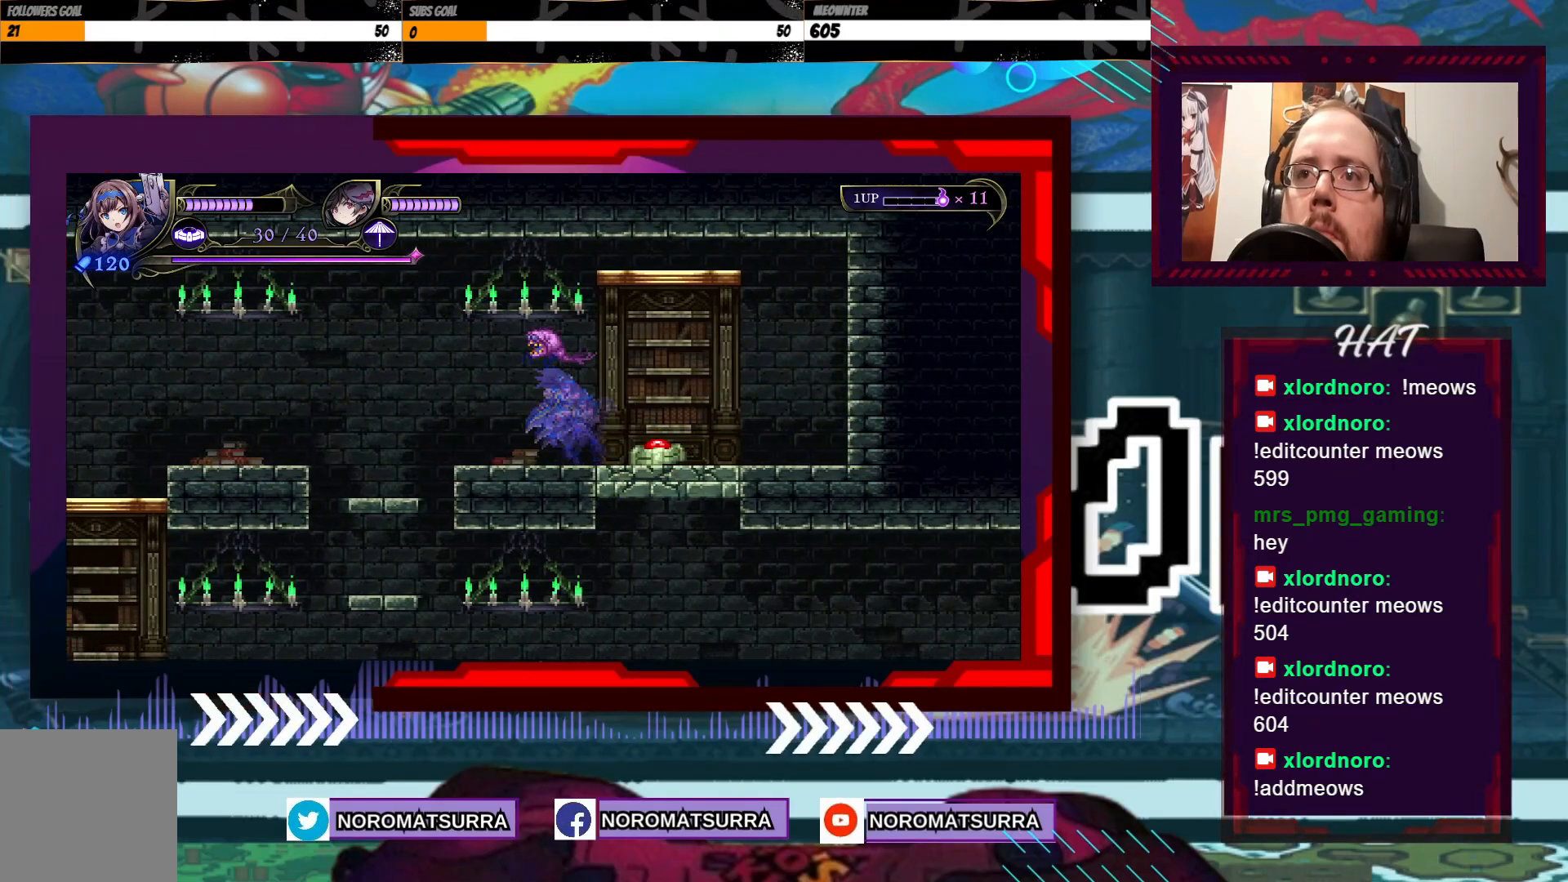
{"dt_ms": 1000, "buttons": ["X"], "left_stick": "center", "right_stick": "center", "events": [[450, "left_stick", "left"], [500, "X", "down"], [600, "left_stick", "center"], [633, "X", "up"], [900, "X", "down"]]}